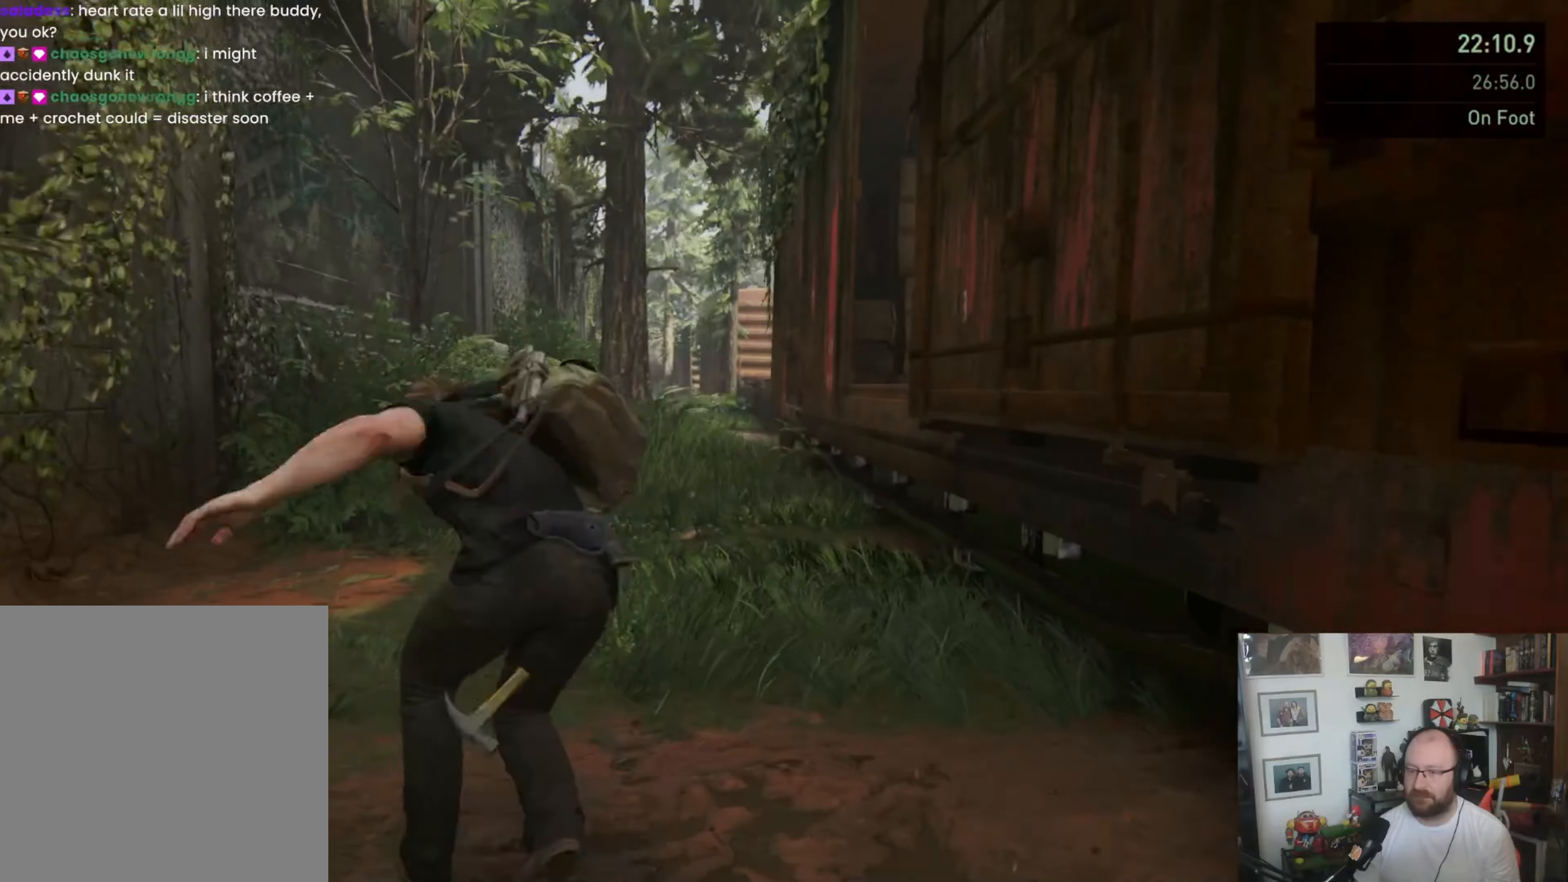
Gameplay with a controller (PlayStation layout); each line is a JSON object with the inputs held at the frame after it (dt_ms = milliseconds from this image to that frame). "events" lists button and stick changes between this image and that frame as [ms after this image, input, new state], when the widget could be followed in between.
{"dt_ms": 500, "buttons": ["L1"], "left_stick": "up", "right_stick": "center", "events": [[100, "L1", "down"], [266, "SQUARE", "down"], [400, "SQUARE", "up"]]}
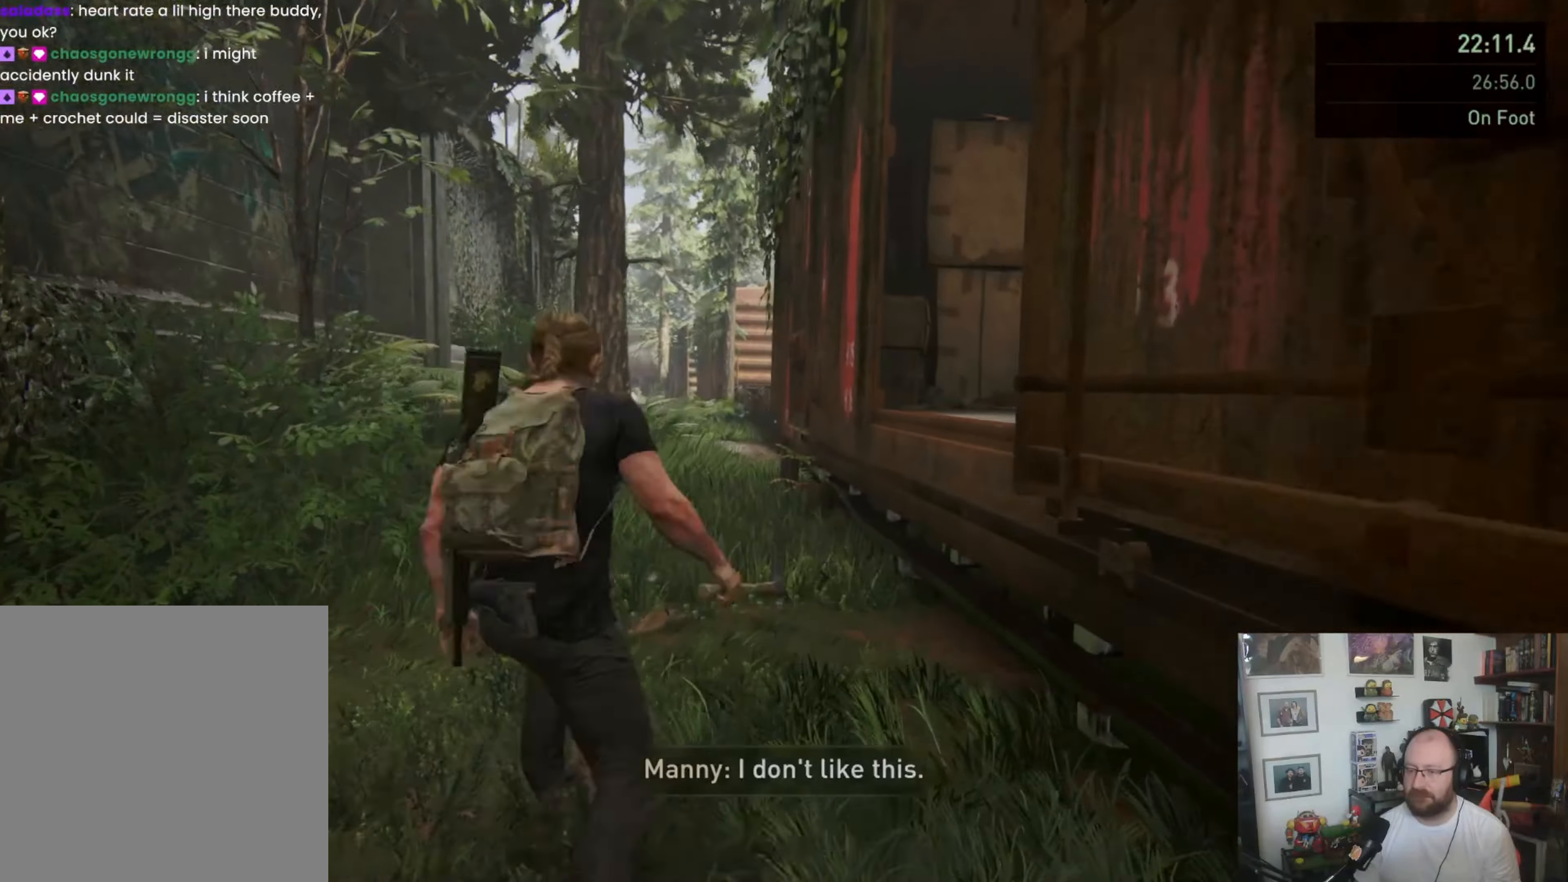
{"dt_ms": 500, "buttons": [], "left_stick": "up", "right_stick": "center", "events": [[33, "right_stick", "up-right"], [133, "right_stick", "center"], [233, "right_stick", "down-left"], [266, "L1", "up"], [366, "right_stick", "center"], [400, "L1", "down"], [500, "L1", "up"]]}
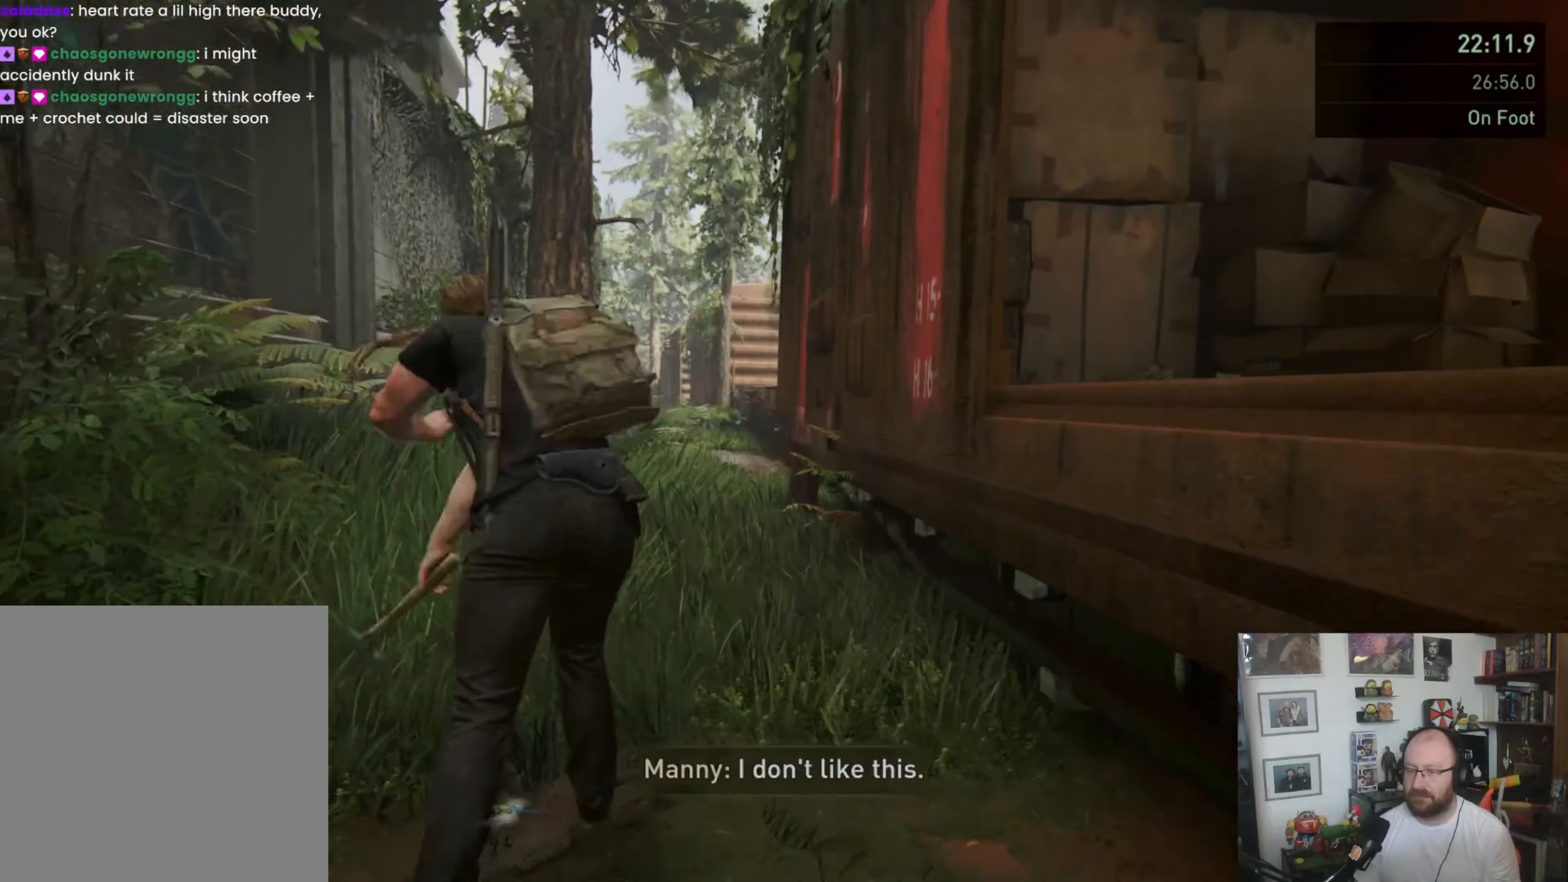
{"dt_ms": 500, "buttons": ["L1"], "left_stick": "up", "right_stick": "center", "events": [[100, "L1", "down"], [133, "L1", "up"], [266, "L1", "down"], [333, "L1", "up"], [466, "L1", "down"]]}
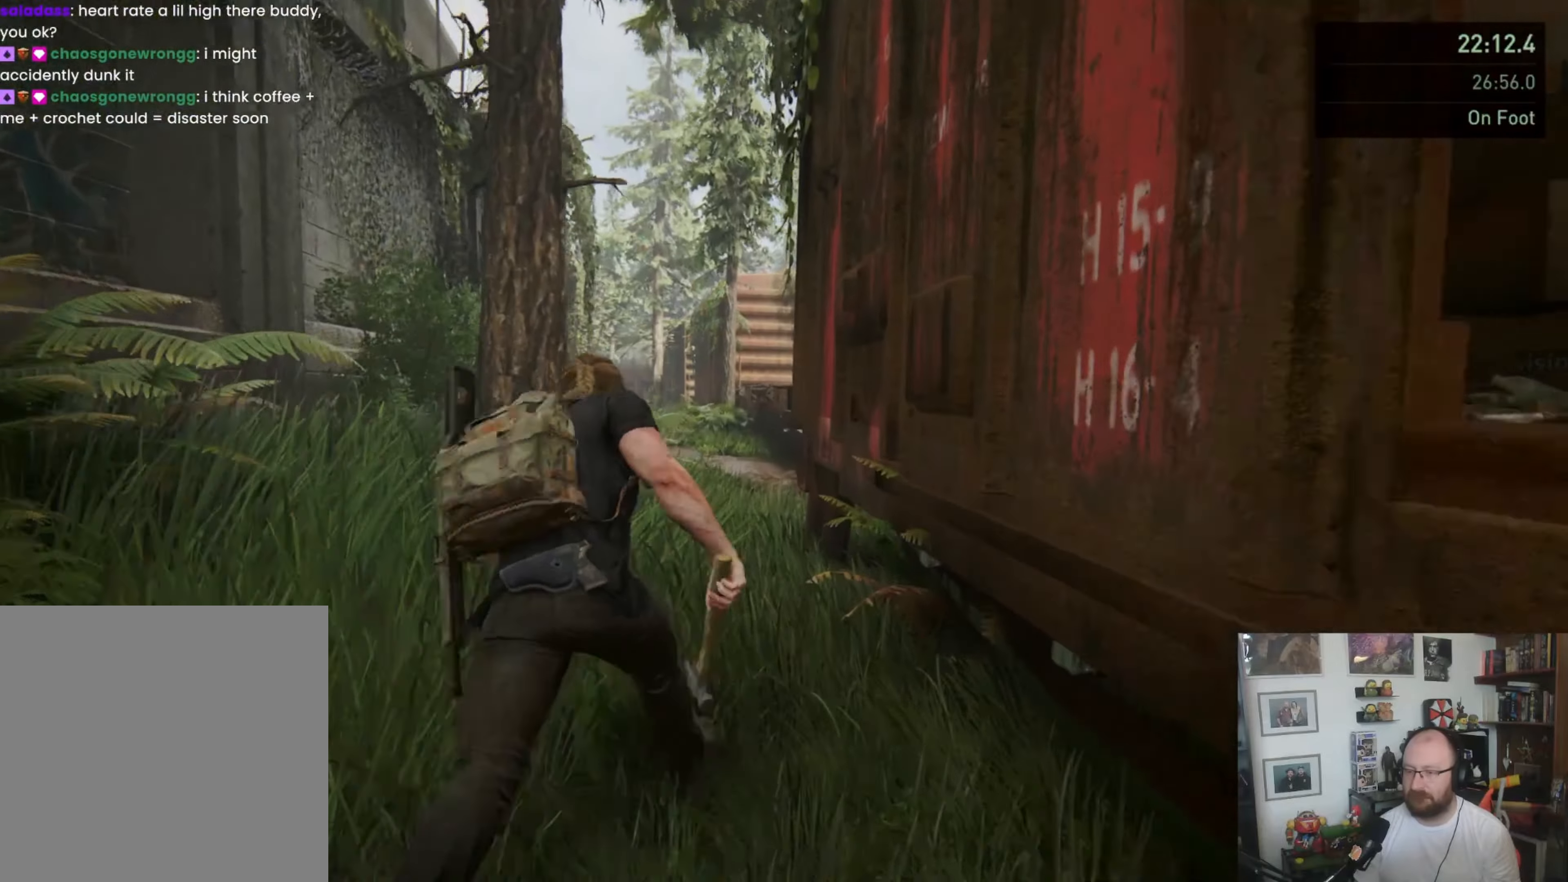
{"dt_ms": 500, "buttons": ["L1"], "left_stick": "up", "right_stick": "down-left", "events": [[100, "SQUARE", "down"], [233, "SQUARE", "up"], [433, "right_stick", "down-left"]]}
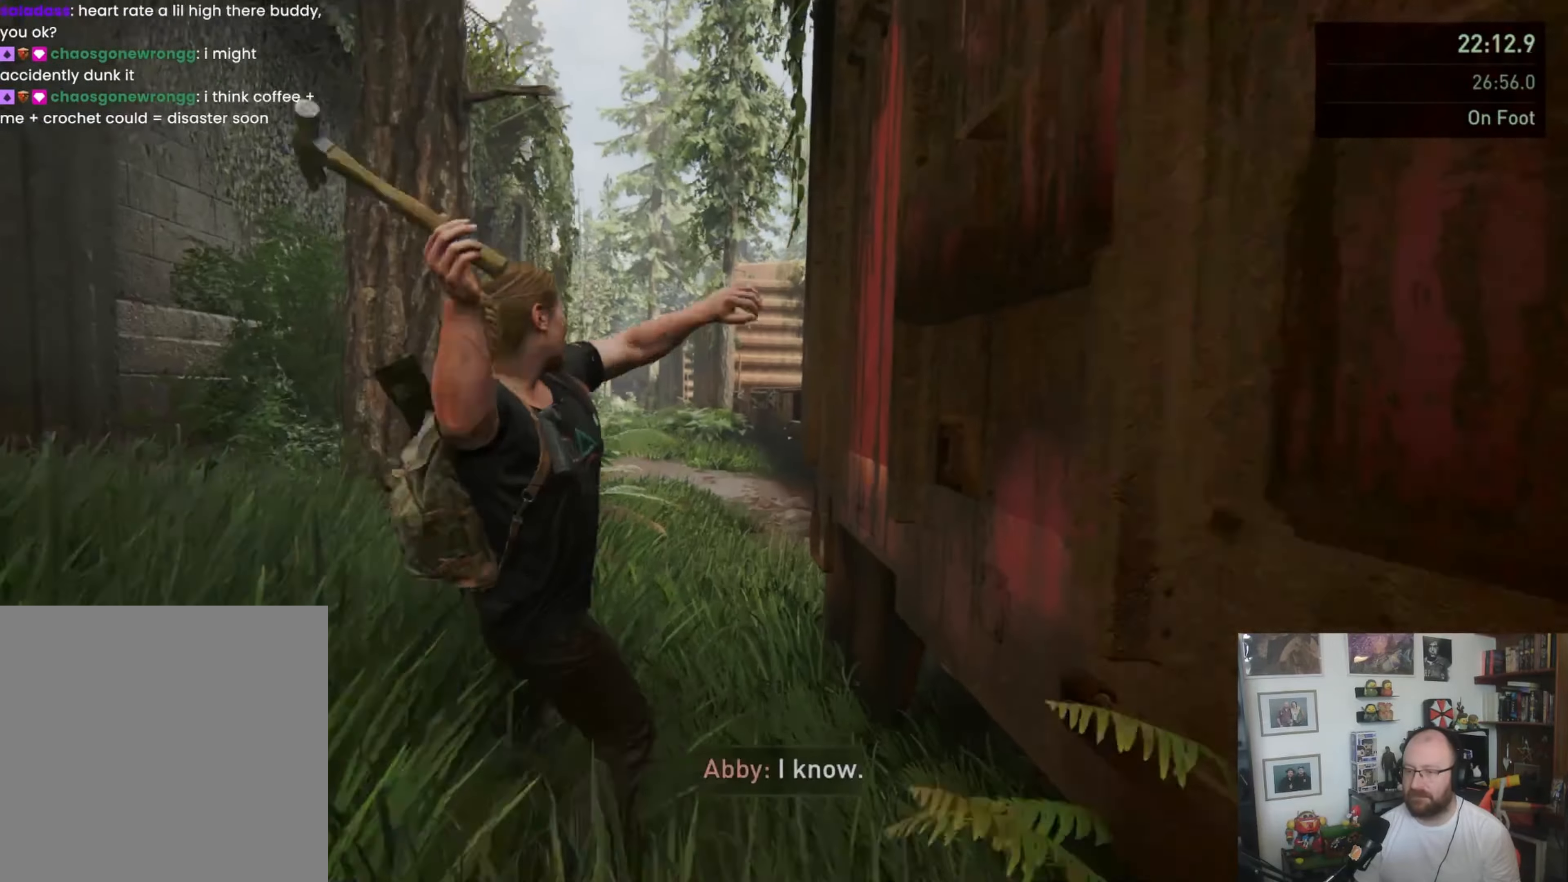
{"dt_ms": 500, "buttons": [], "left_stick": "up", "right_stick": "center", "events": [[33, "L1", "up"], [100, "right_stick", "center"], [166, "L1", "down"], [266, "L1", "up"], [333, "L1", "down"], [400, "L1", "up"]]}
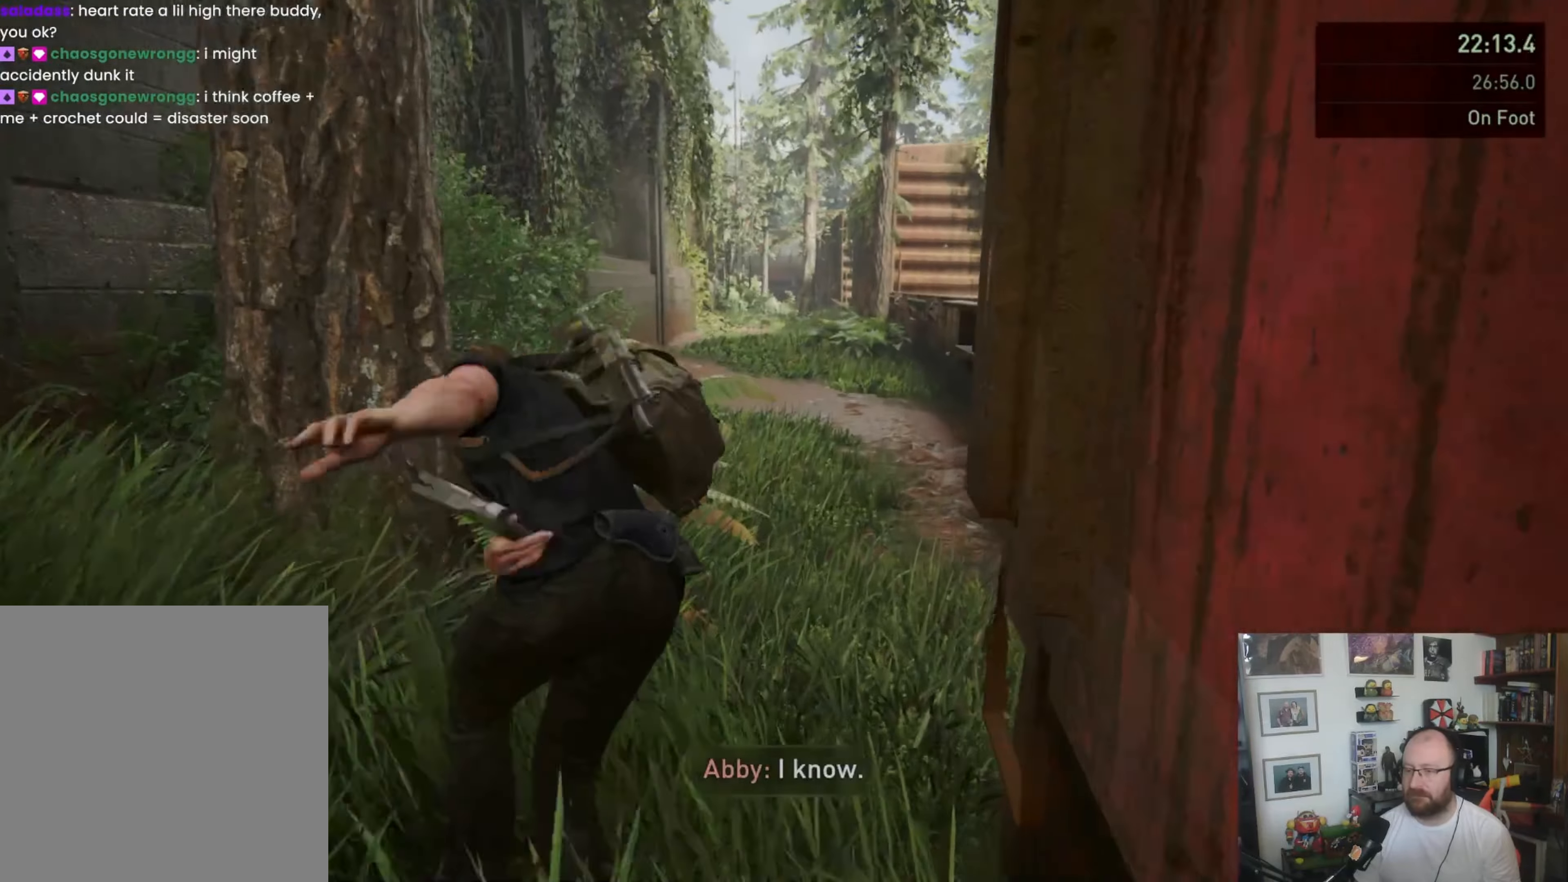
{"dt_ms": 500, "buttons": ["L1"], "left_stick": "up", "right_stick": "center", "events": [[33, "L1", "down"], [66, "L1", "up"], [200, "L1", "down"], [366, "SQUARE", "down"], [500, "SQUARE", "up"]]}
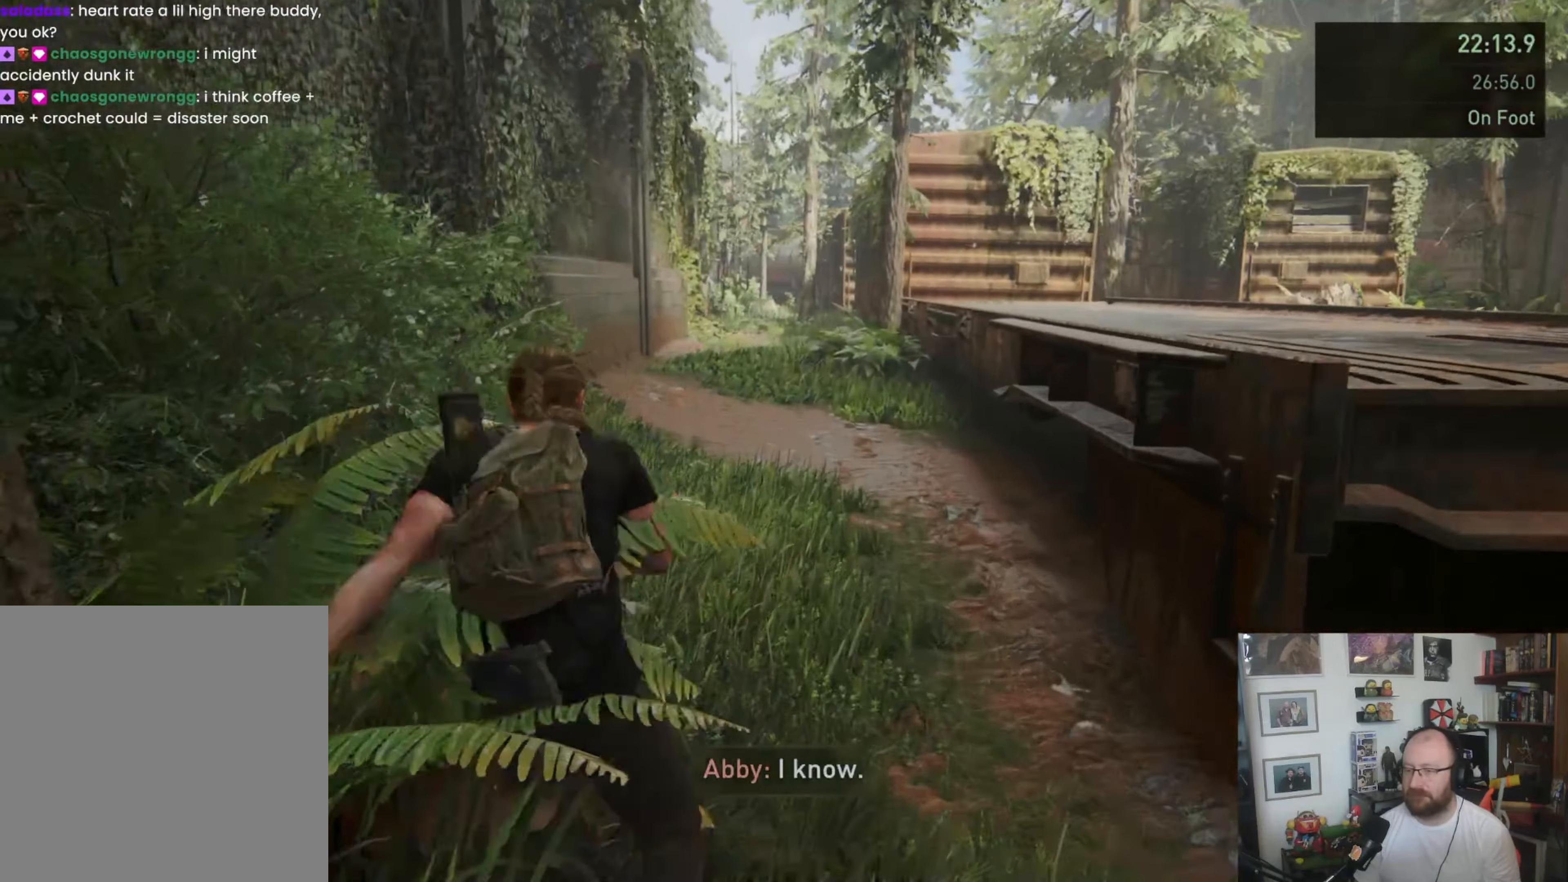
{"dt_ms": 500, "buttons": ["L1"], "left_stick": "up", "right_stick": "center", "events": [[166, "right_stick", "up-right"], [300, "right_stick", "center"], [333, "L1", "up"], [466, "L1", "down"]]}
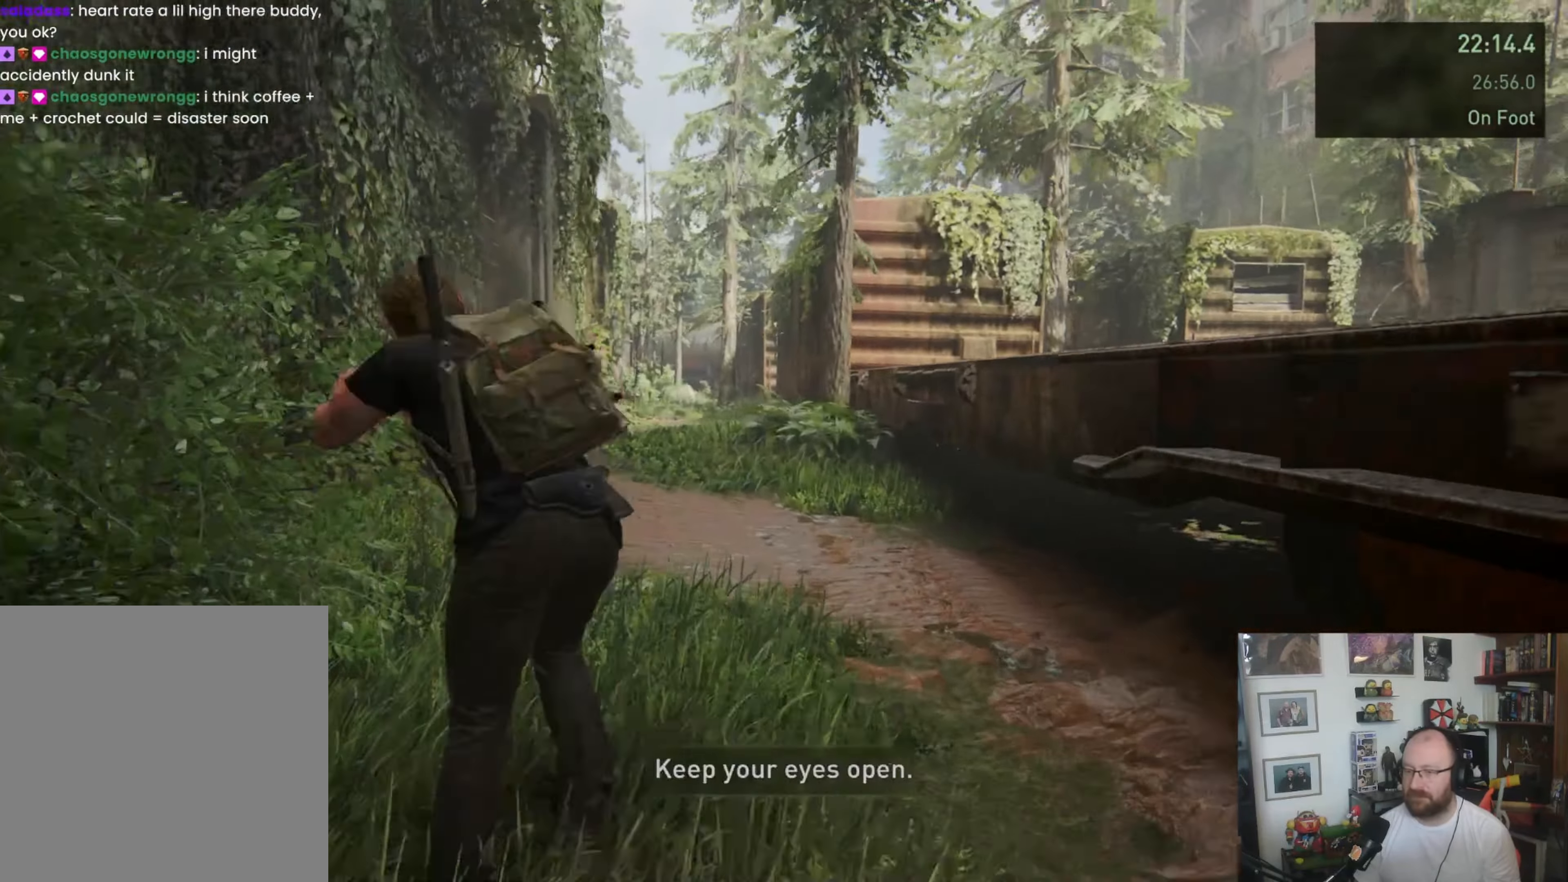
{"dt_ms": 500, "buttons": ["L1"], "left_stick": "up", "right_stick": "center", "events": [[66, "L1", "up"], [166, "L1", "down"], [200, "L1", "up"], [333, "L1", "down"], [366, "L1", "up"], [466, "L1", "down"]]}
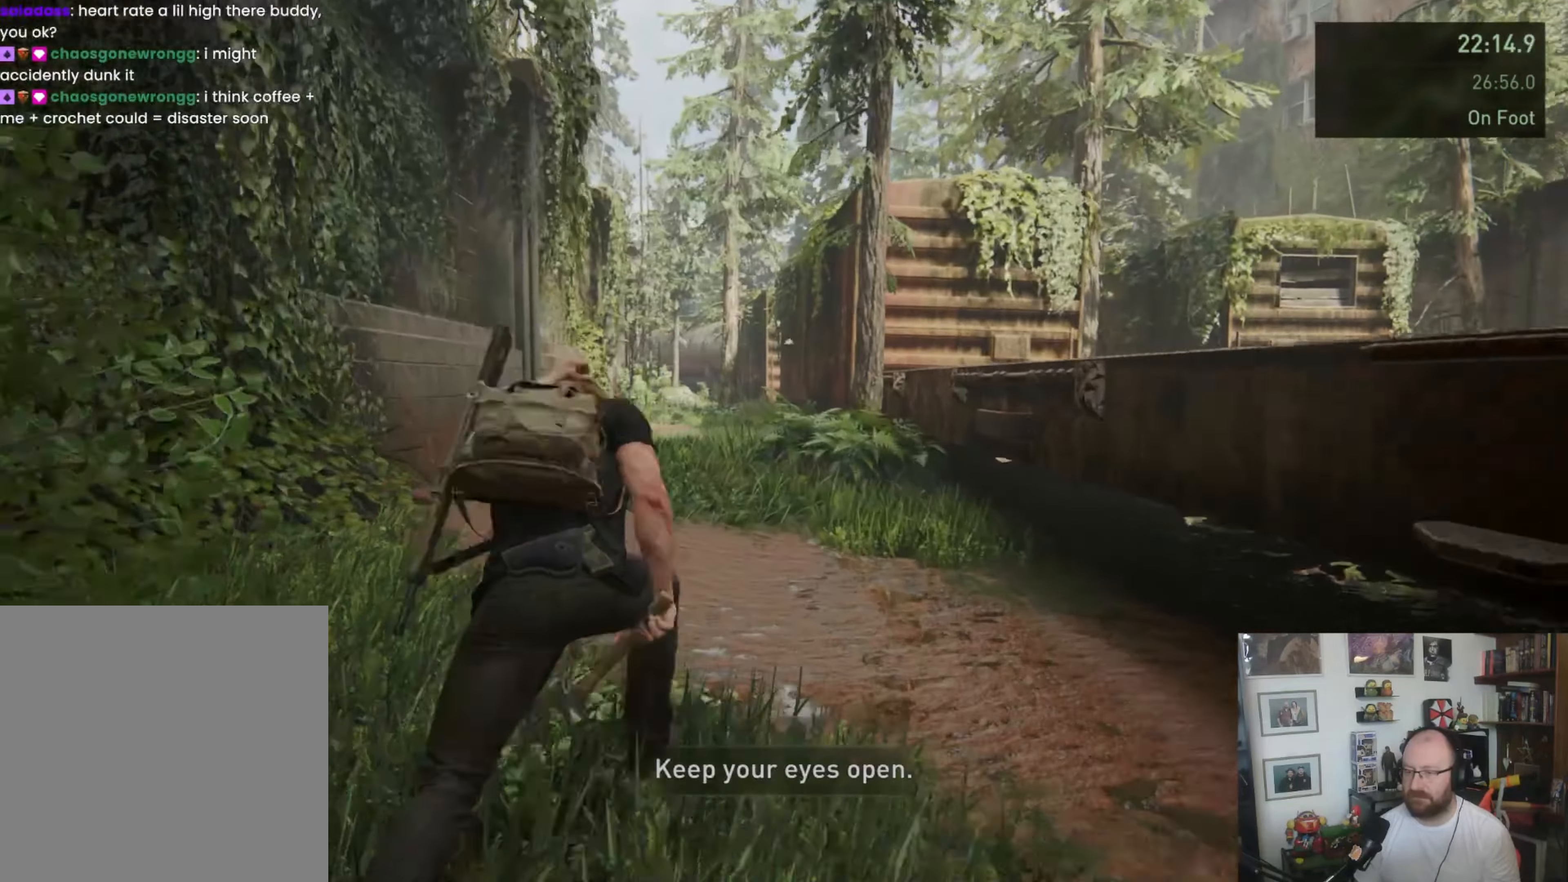
{"dt_ms": 500, "buttons": ["L1"], "left_stick": "up", "right_stick": "down", "events": [[166, "SQUARE", "down"], [300, "SQUARE", "up"], [433, "right_stick", "down"]]}
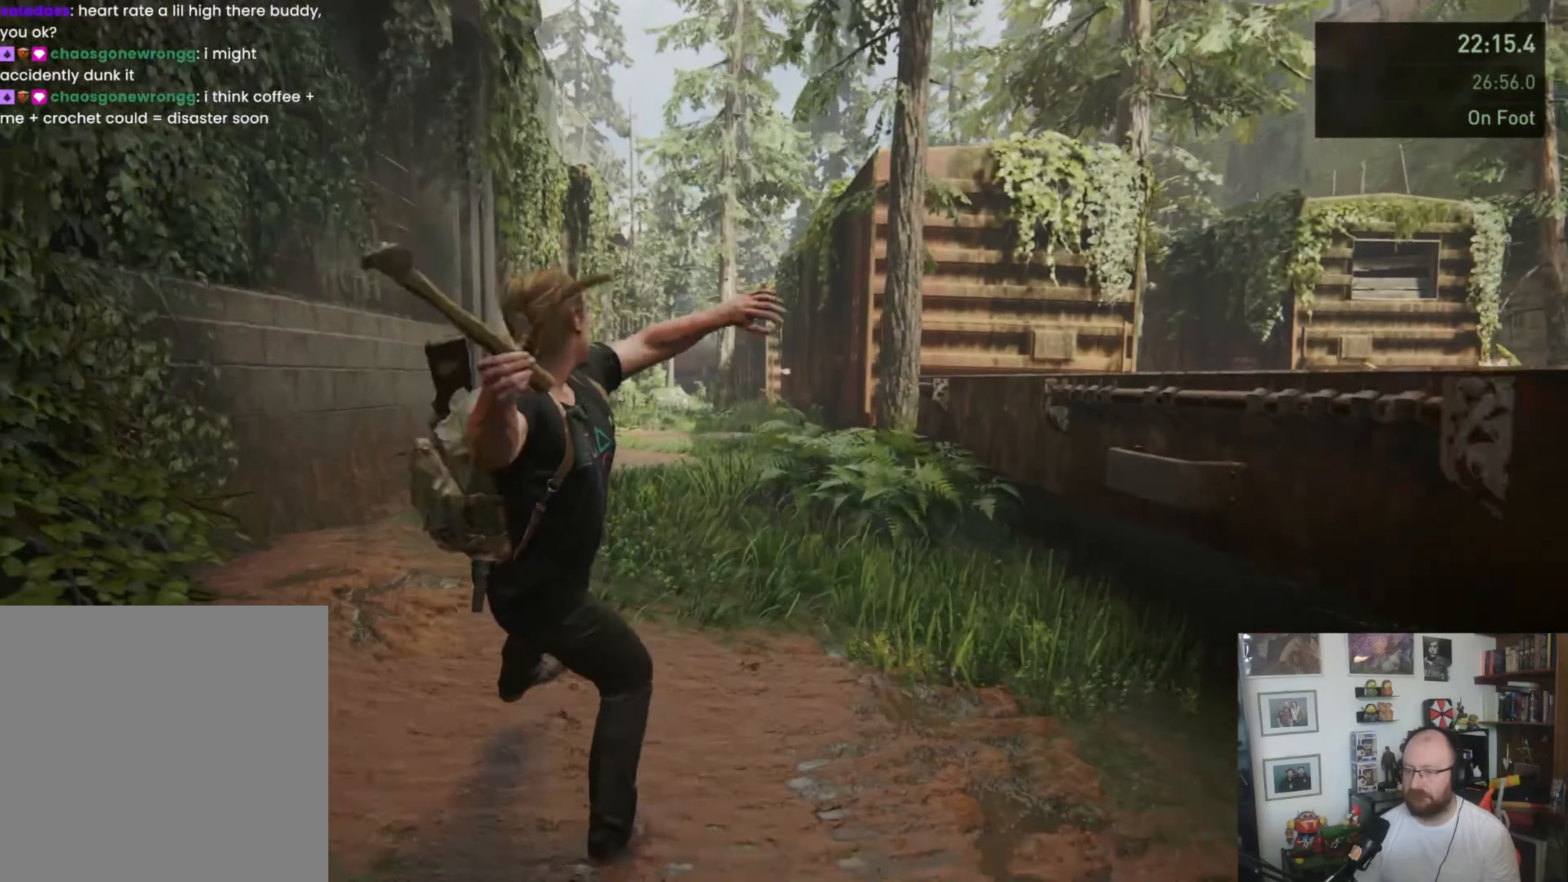
{"dt_ms": 500, "buttons": [], "left_stick": "up", "right_stick": "center", "events": [[100, "L1", "up"], [133, "right_stick", "center"], [233, "L1", "down"], [333, "L1", "up"], [433, "L1", "down"], [500, "L1", "up"]]}
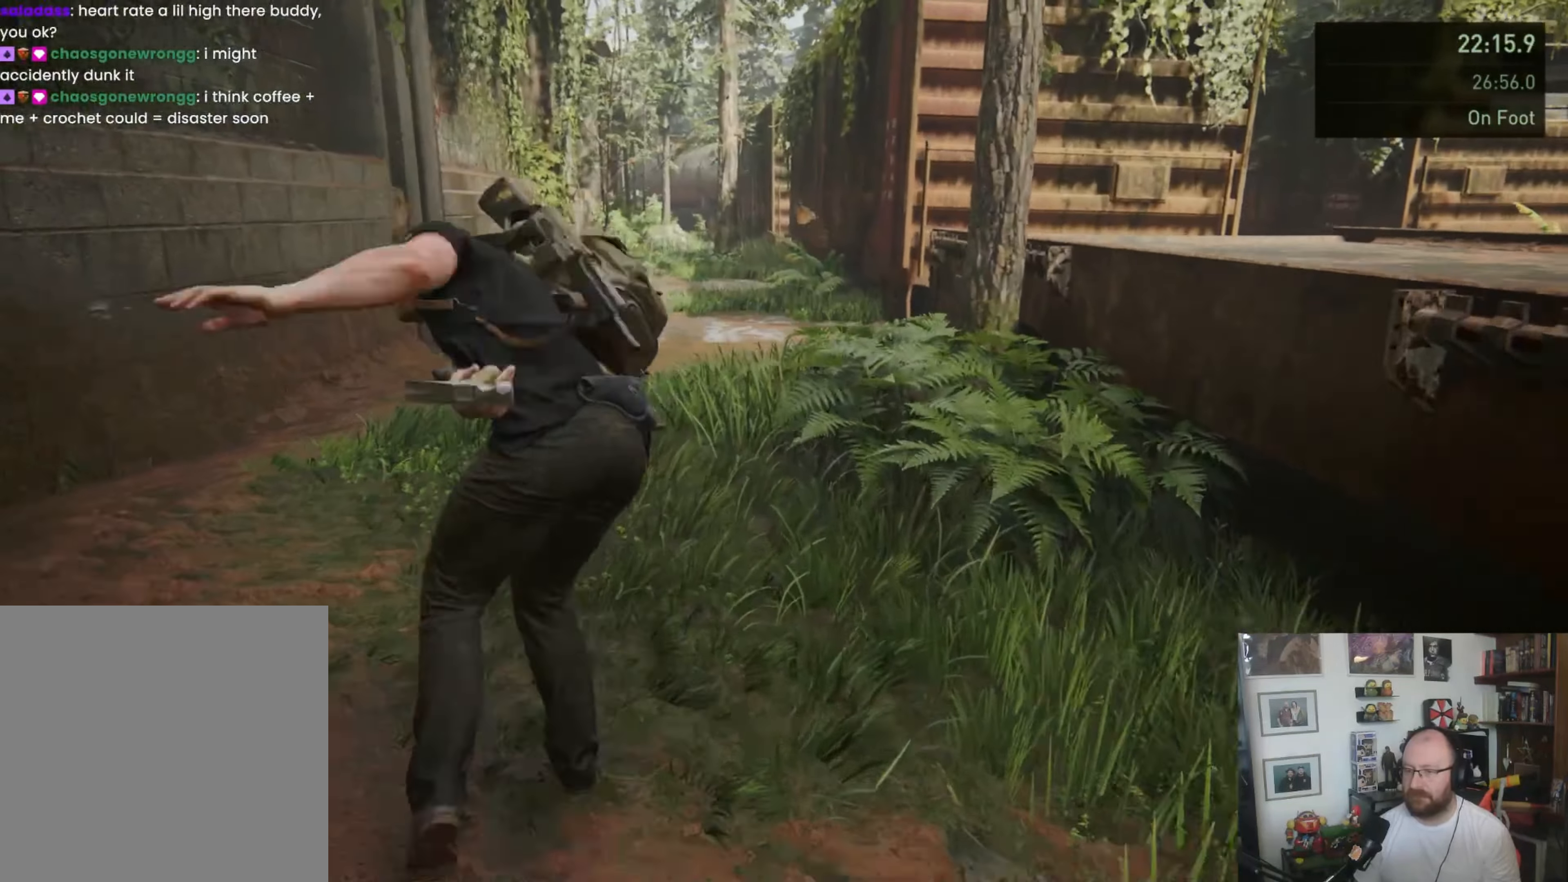
{"dt_ms": 500, "buttons": ["SQUARE", "L1"], "left_stick": "up", "right_stick": "center", "events": [[100, "L1", "down"], [200, "L1", "up"], [266, "L1", "down"], [433, "SQUARE", "down"]]}
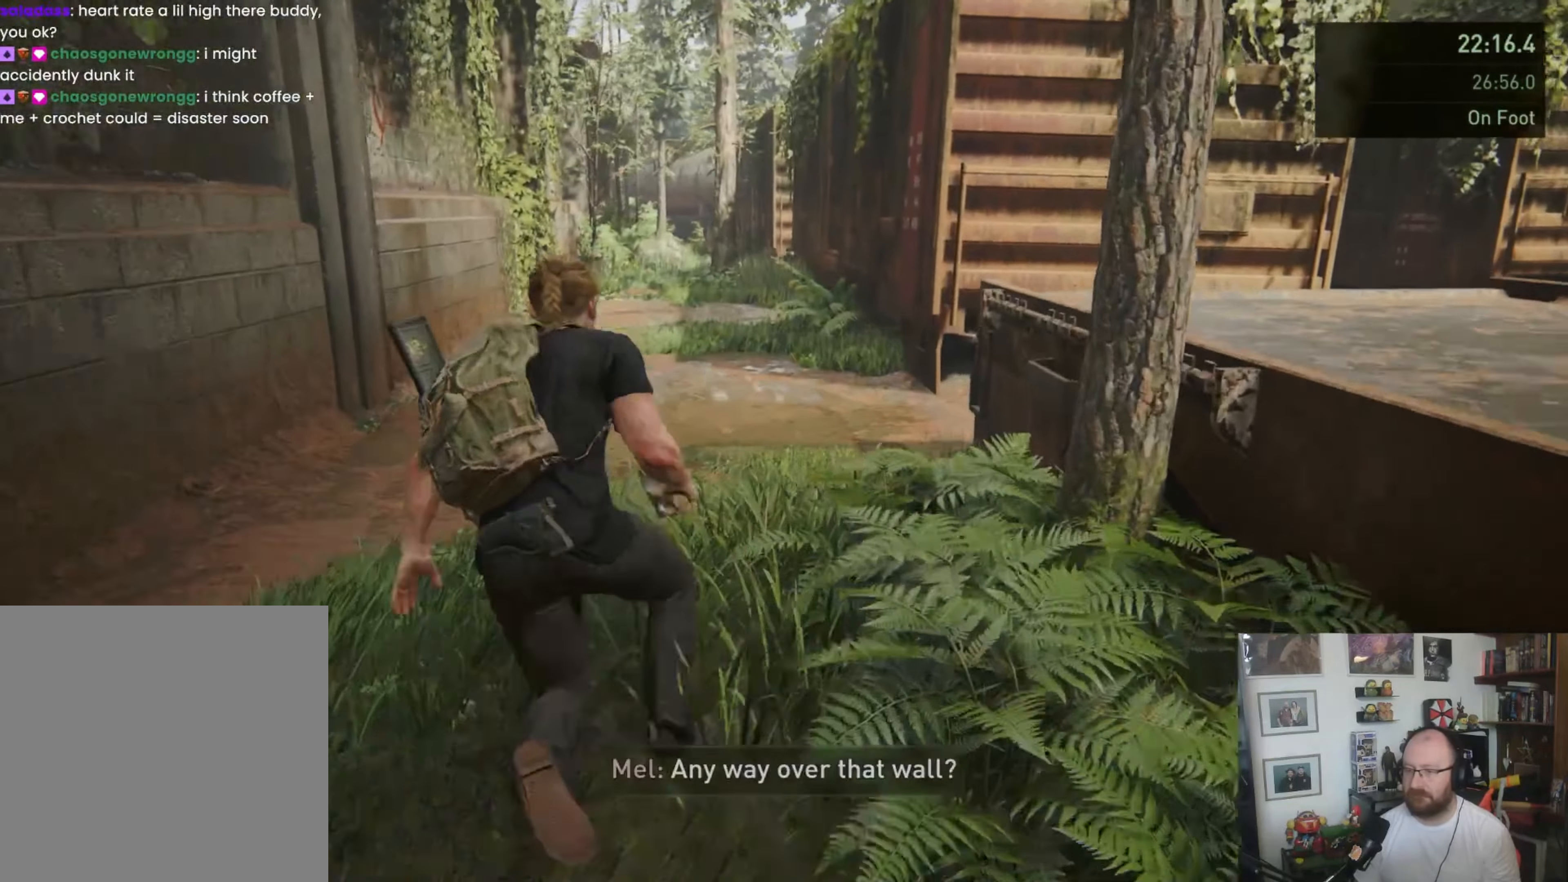
{"dt_ms": 500, "buttons": [], "left_stick": "up", "right_stick": "center", "events": [[66, "SQUARE", "up"], [233, "right_stick", "up-right"], [300, "right_stick", "up"], [400, "L1", "up"], [400, "right_stick", "center"]]}
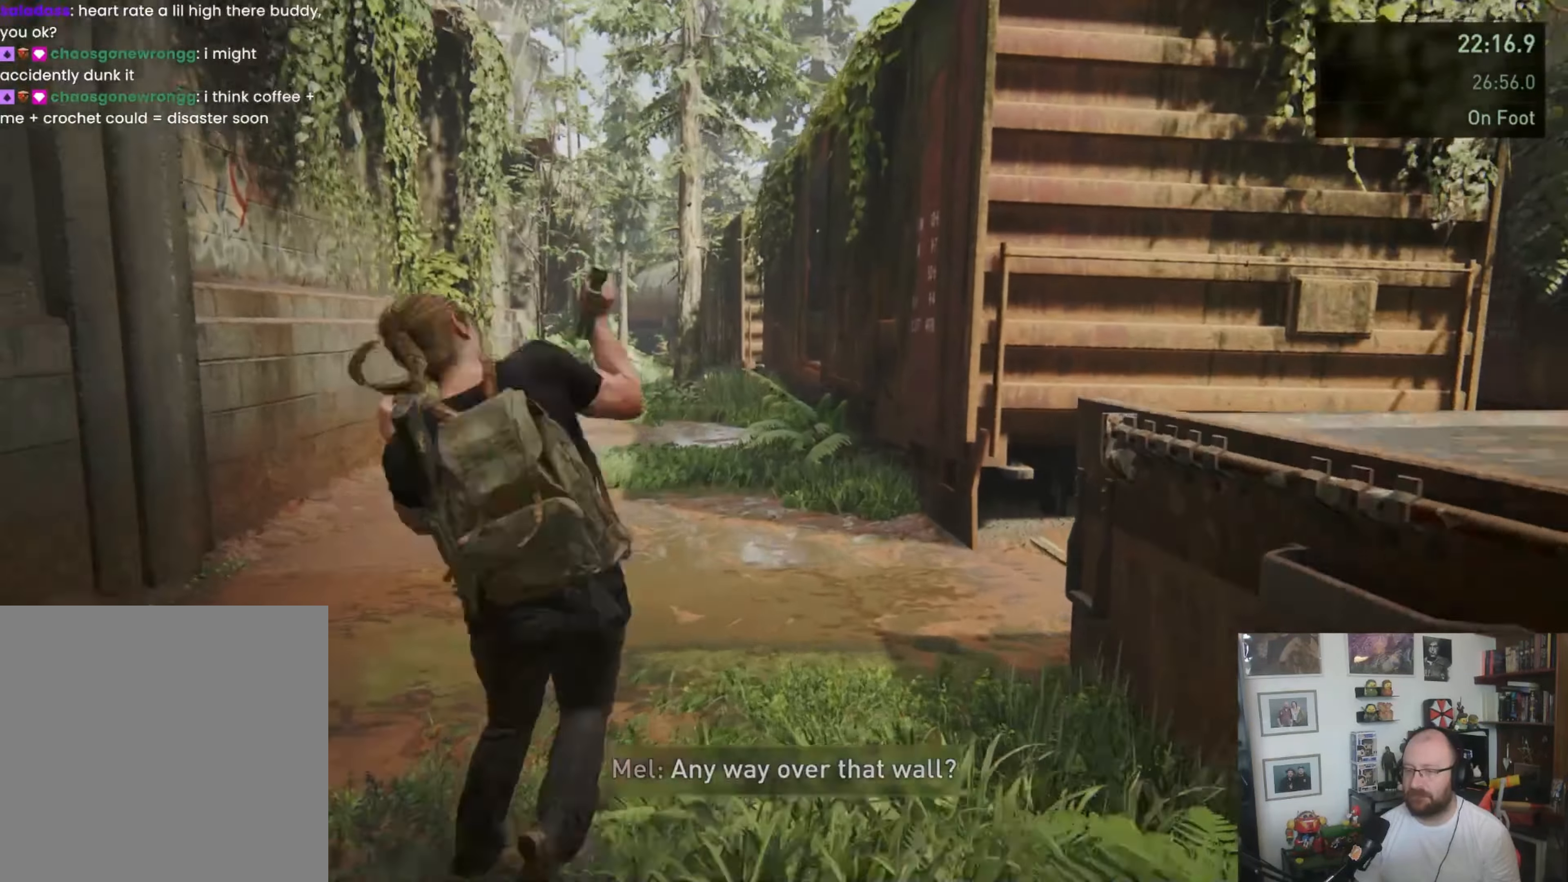
{"dt_ms": 500, "buttons": [], "left_stick": "up", "right_stick": "center", "events": [[33, "L1", "down"], [100, "L1", "up"], [166, "L1", "down"], [233, "L1", "up"], [366, "L1", "down"], [433, "L1", "up"]]}
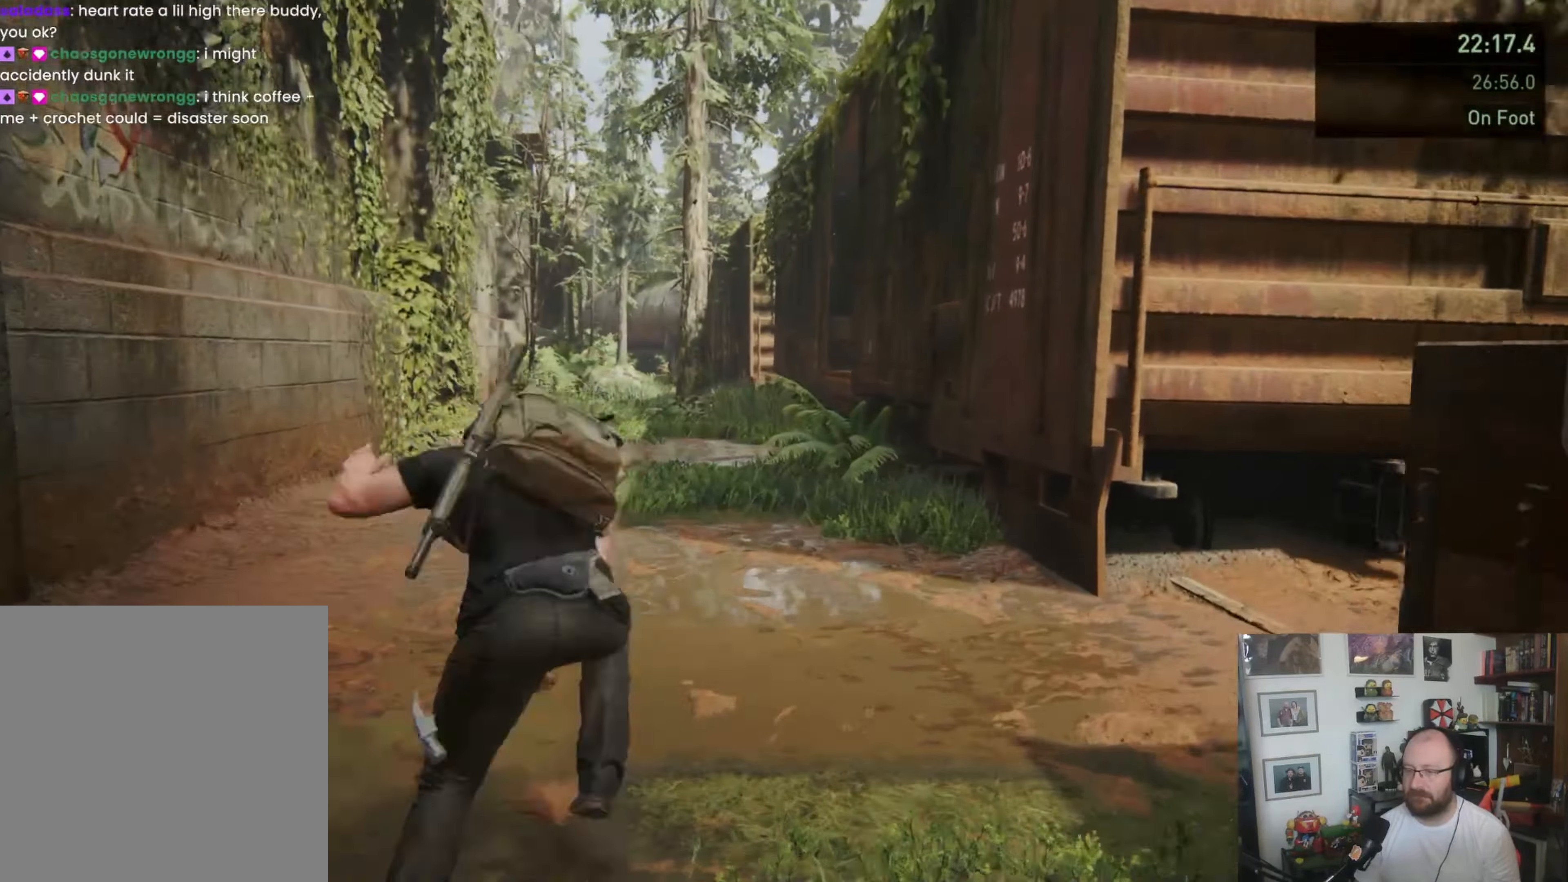
{"dt_ms": 500, "buttons": [], "left_stick": "up", "right_stick": "center", "events": [[66, "L1", "down"], [200, "SQUARE", "down"], [333, "SQUARE", "up"], [500, "L1", "up"]]}
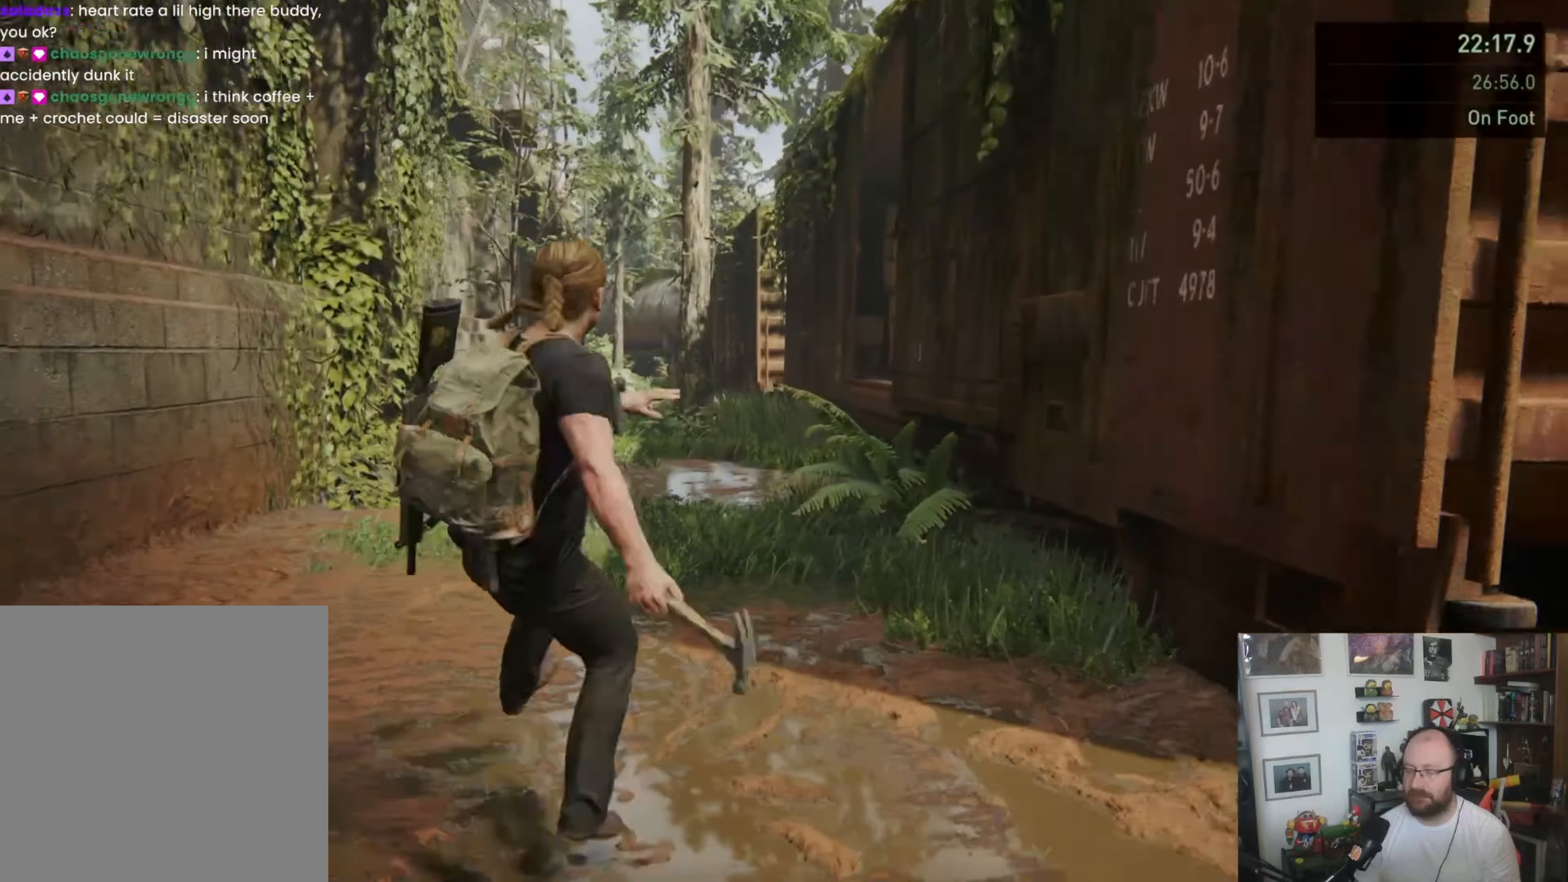
{"dt_ms": 500, "buttons": ["L1"], "left_stick": "up", "right_stick": "center", "events": [[266, "L1", "down"], [366, "L1", "up"], [466, "L1", "down"]]}
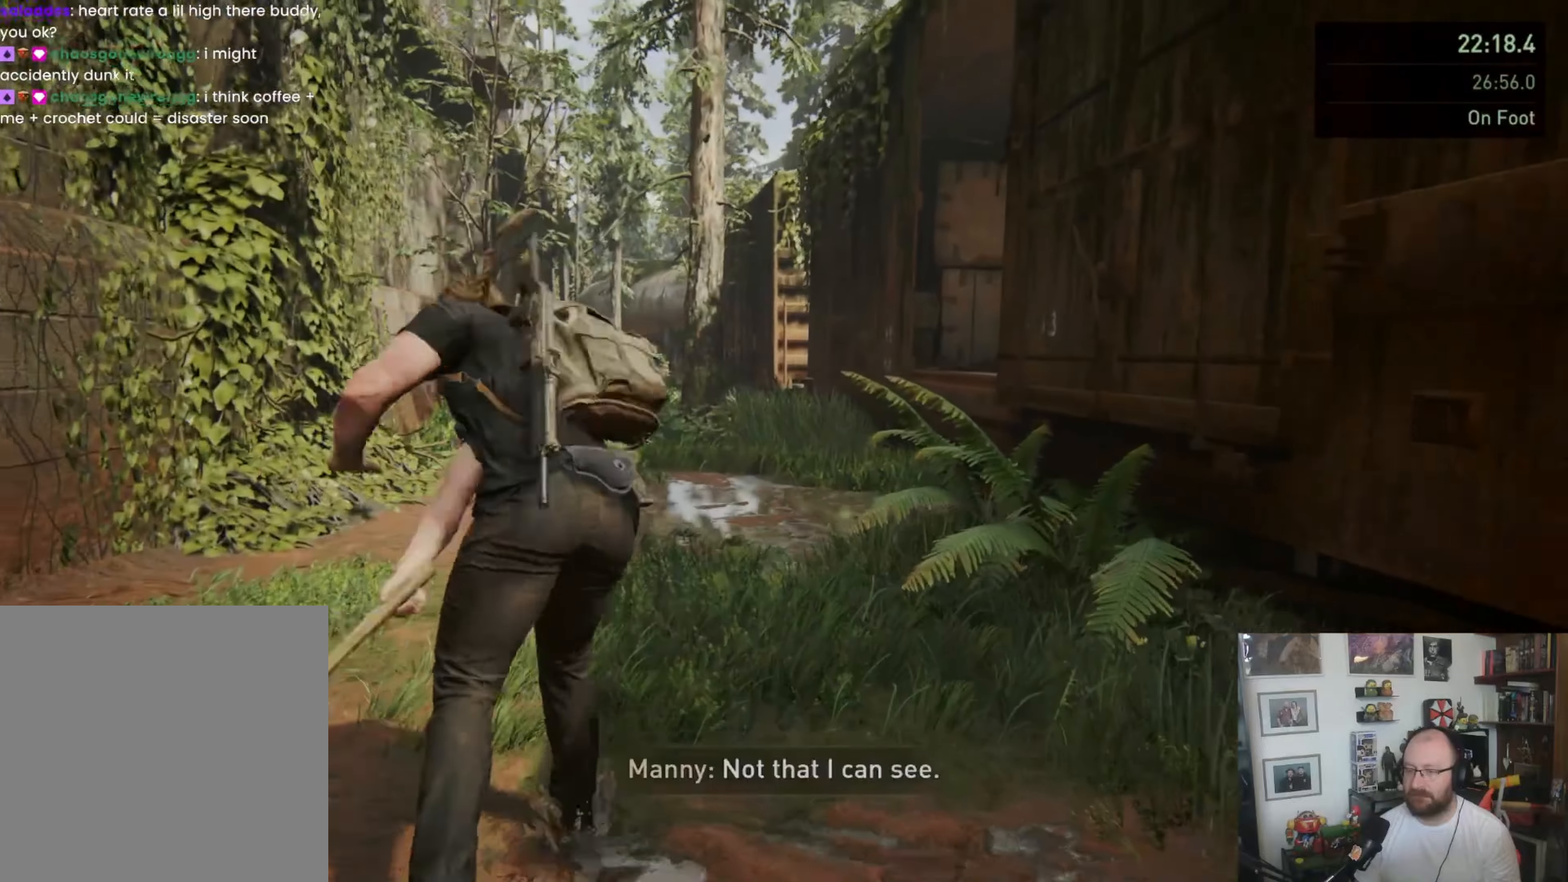
{"dt_ms": 500, "buttons": ["L1"], "left_stick": "up", "right_stick": "center", "events": [[33, "L1", "up"], [166, "L1", "down"]]}
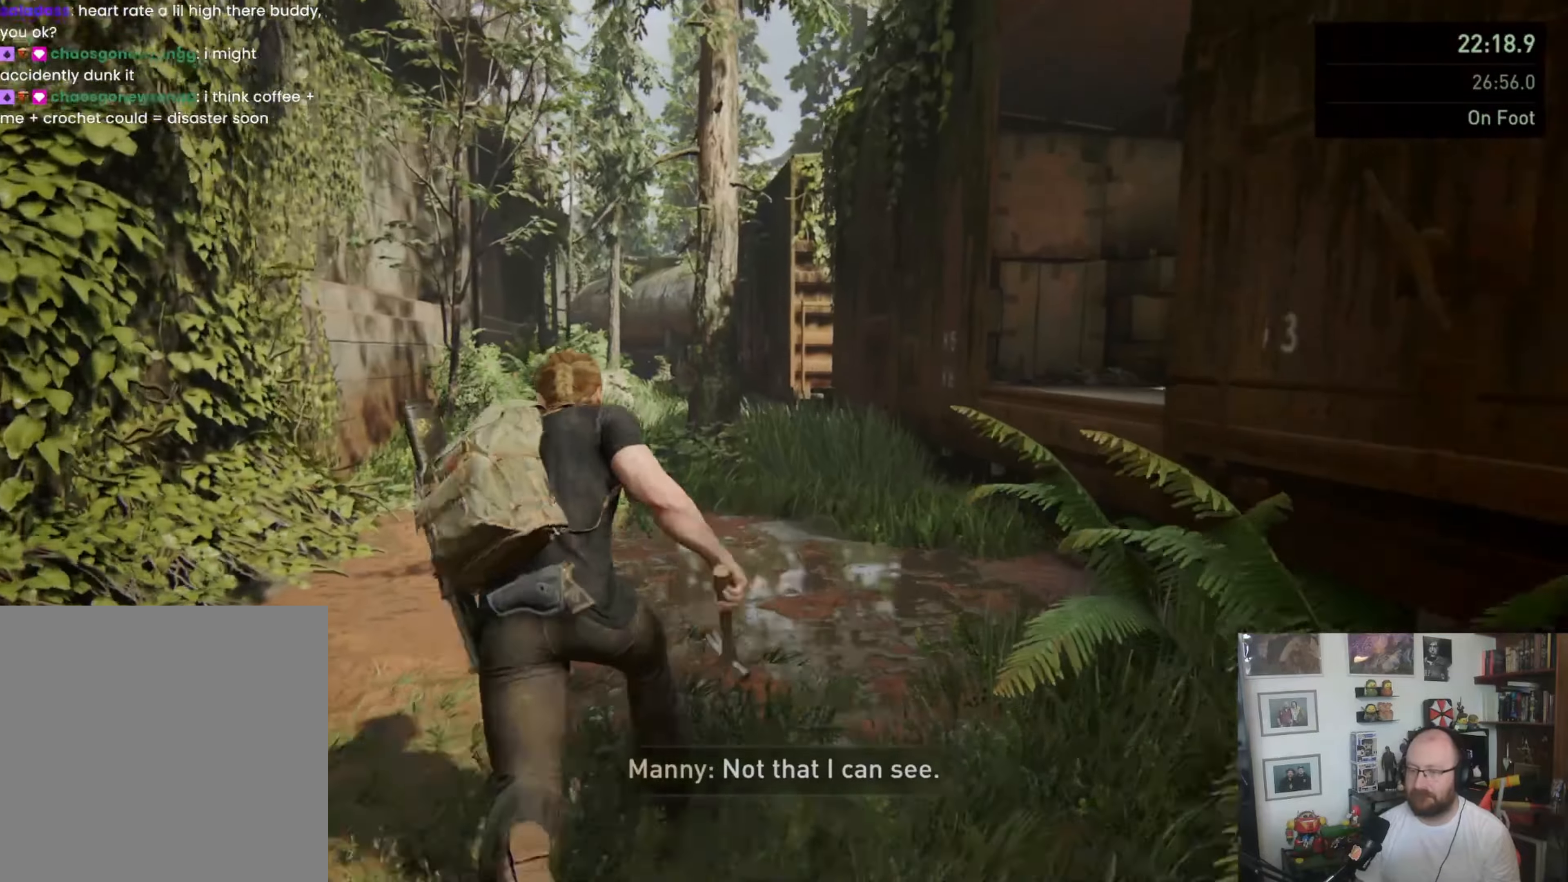
{"dt_ms": 500, "buttons": ["L1"], "left_stick": "up", "right_stick": "center", "events": [[233, "DPAD_DOWN", "down"], [300, "DPAD_DOWN", "up"]]}
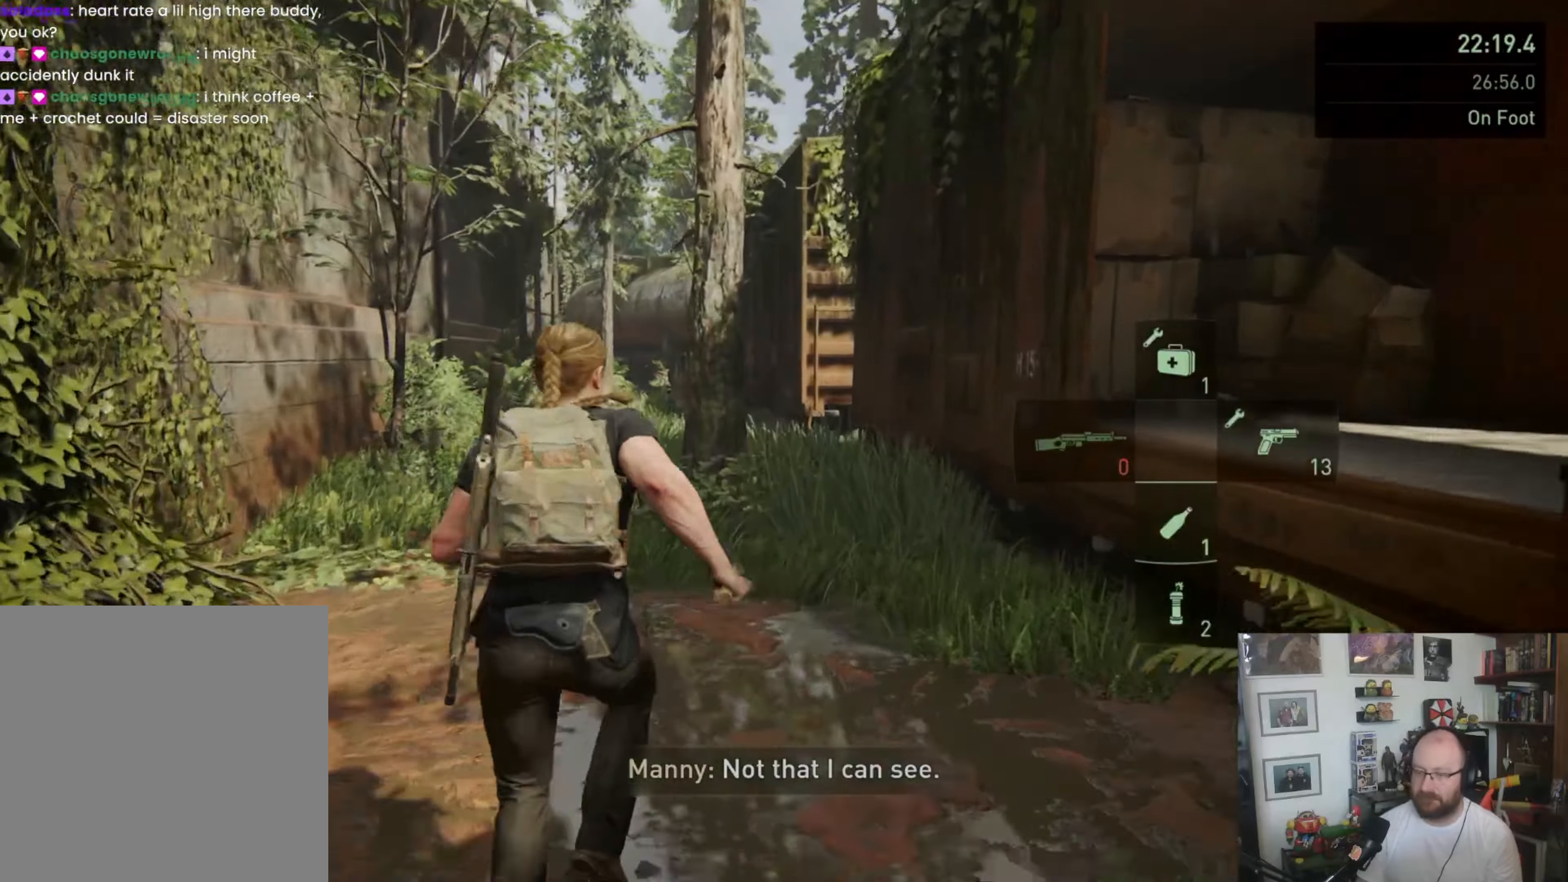
{"dt_ms": 500, "buttons": ["L1"], "left_stick": "up", "right_stick": "center", "events": []}
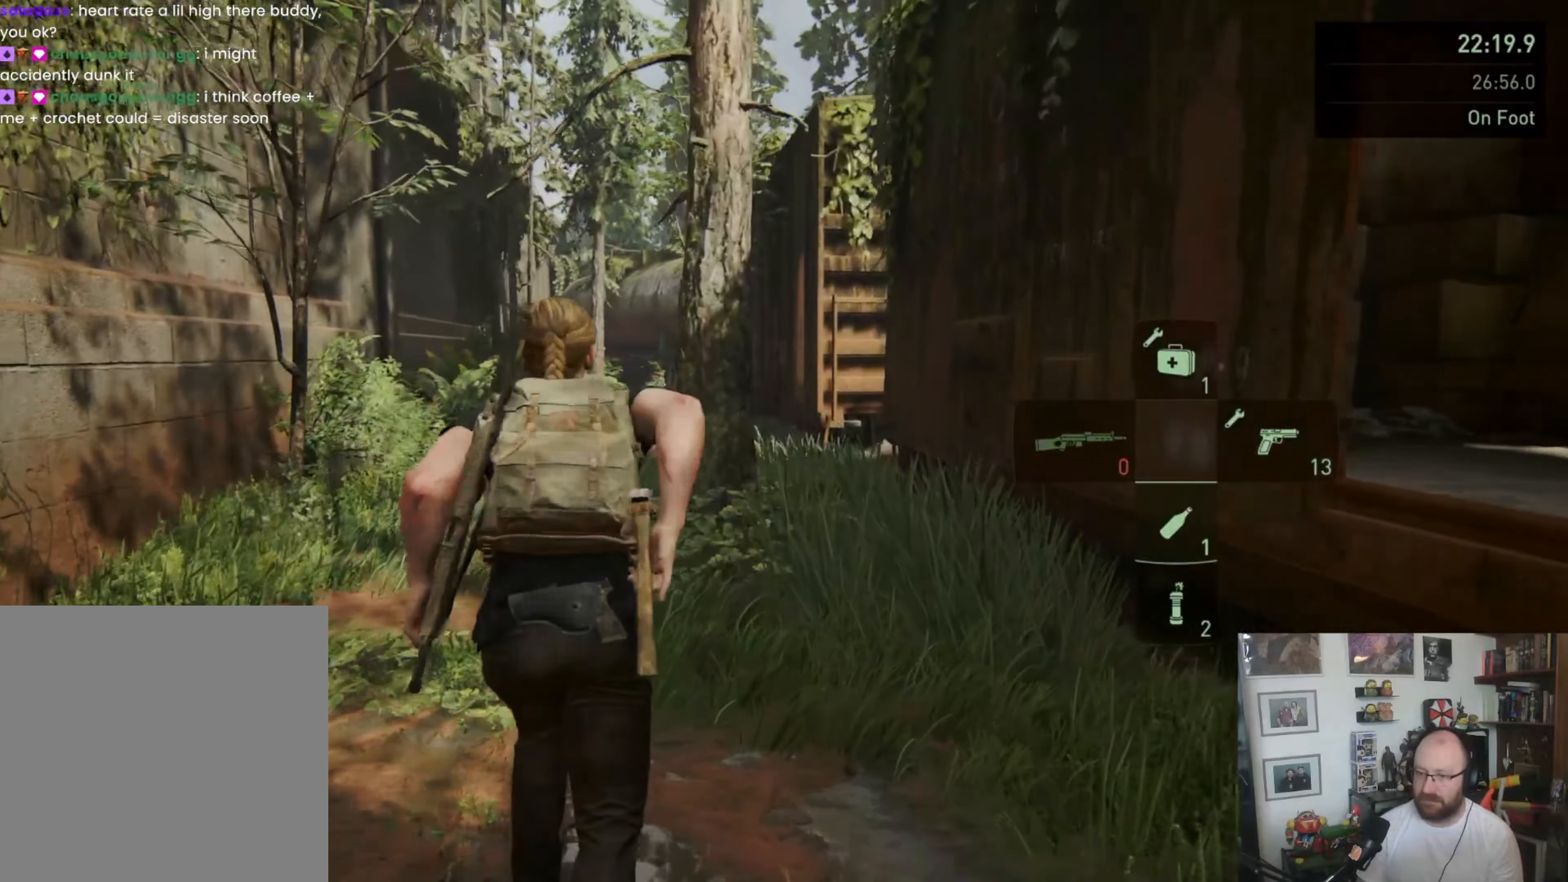
{"dt_ms": 500, "buttons": ["L1"], "left_stick": "up-left", "right_stick": "center", "events": [[366, "left_stick", "up-left"]]}
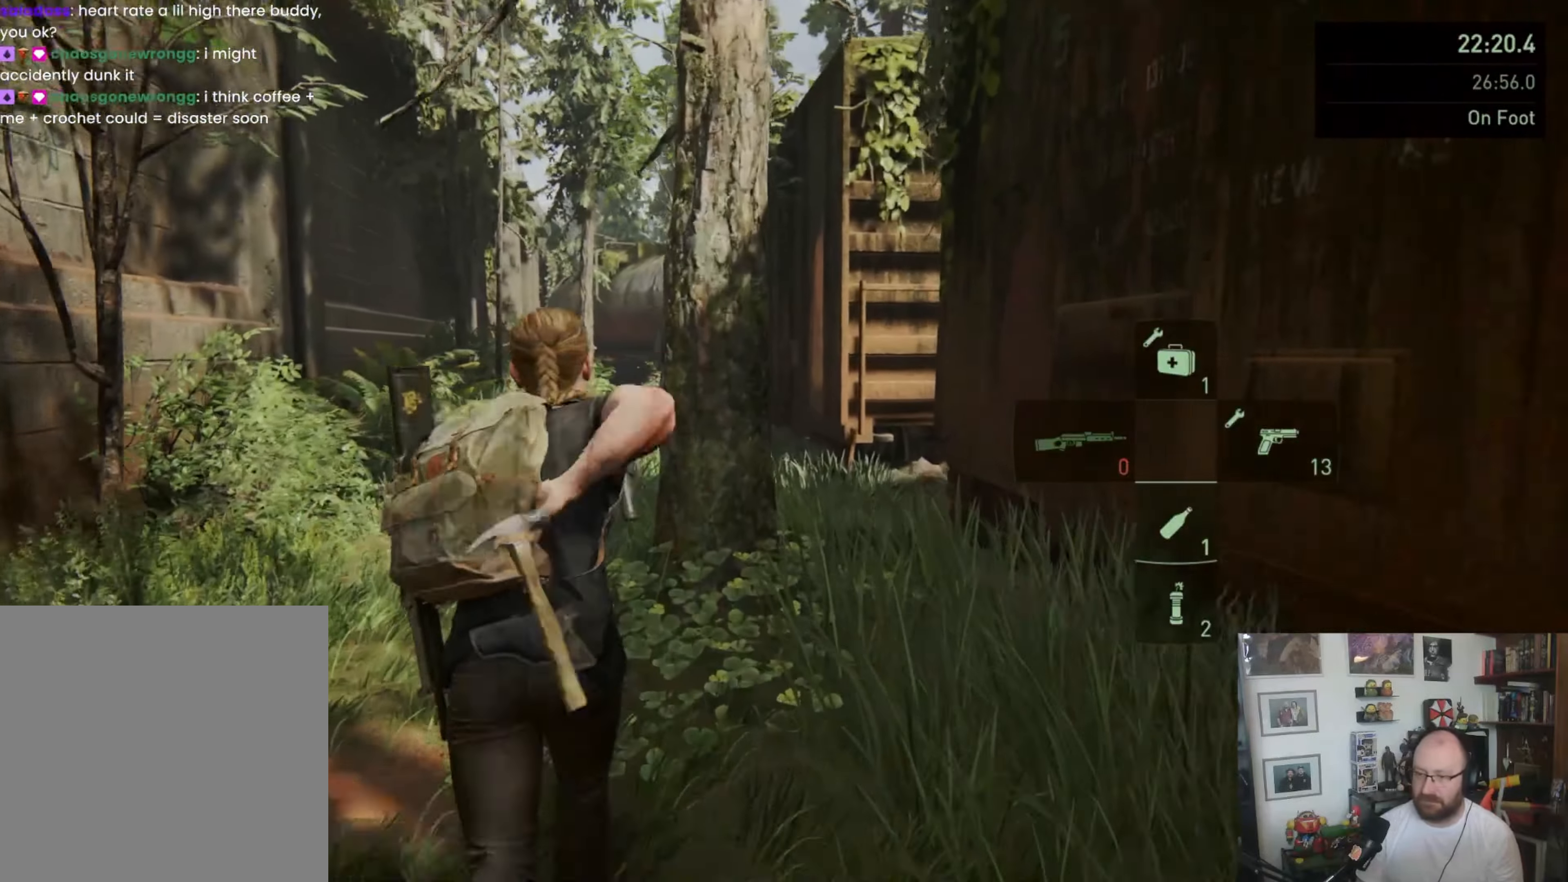
{"dt_ms": 500, "buttons": ["L1"], "left_stick": "up", "right_stick": "center", "events": [[266, "left_stick", "up"]]}
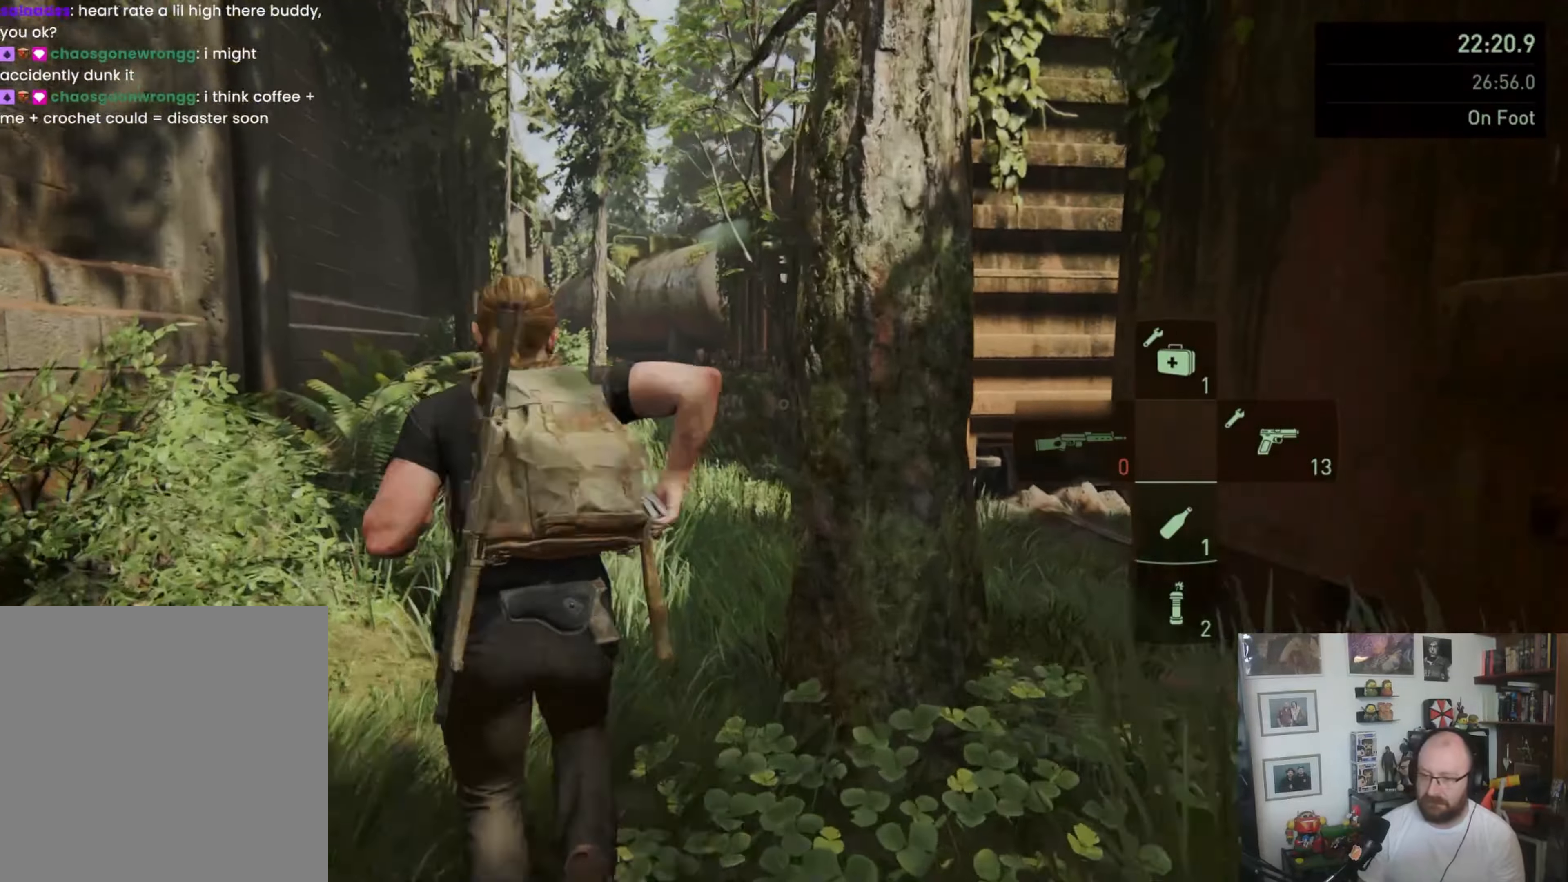
{"dt_ms": 500, "buttons": ["L1"], "left_stick": "up", "right_stick": "down-left", "events": [[300, "right_stick", "down-left"]]}
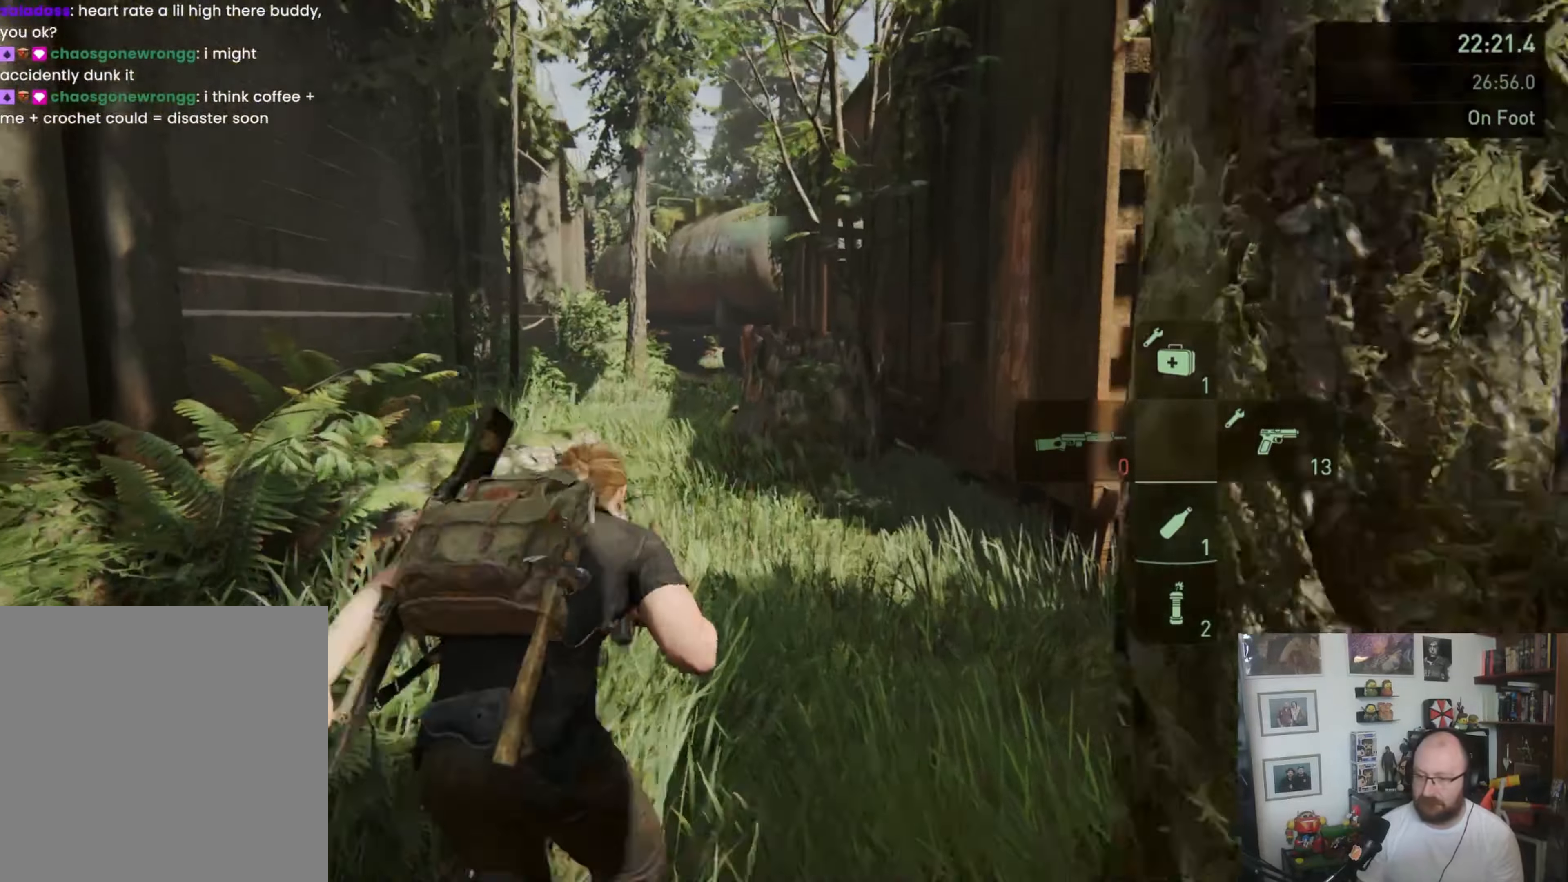
{"dt_ms": 500, "buttons": ["L1"], "left_stick": "up", "right_stick": "center", "events": [[33, "right_stick", "center"]]}
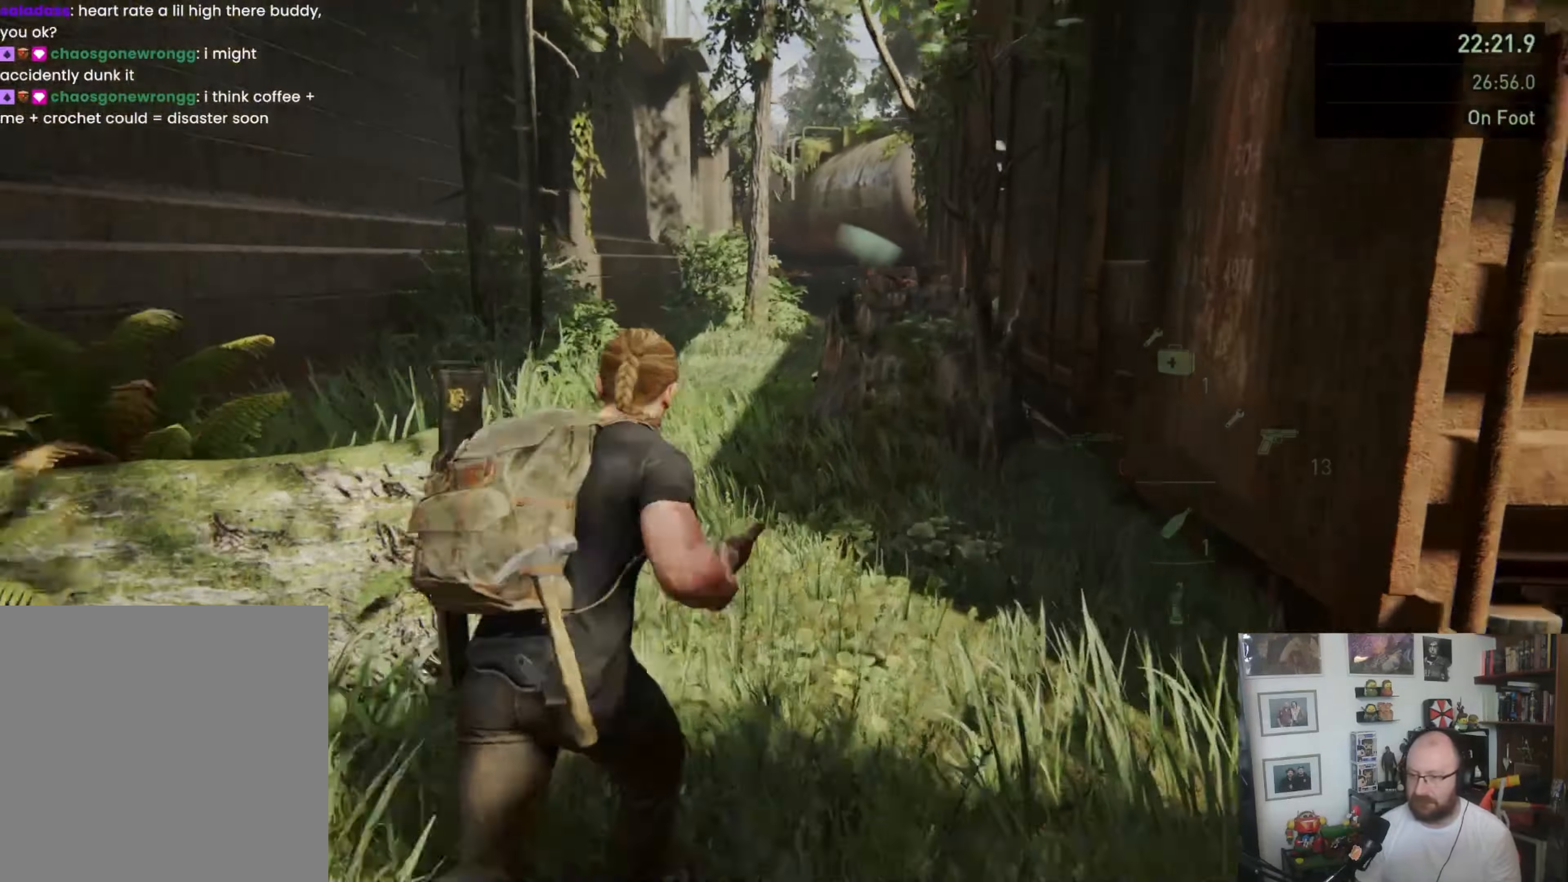
{"dt_ms": 500, "buttons": ["L1"], "left_stick": "up", "right_stick": "center", "events": []}
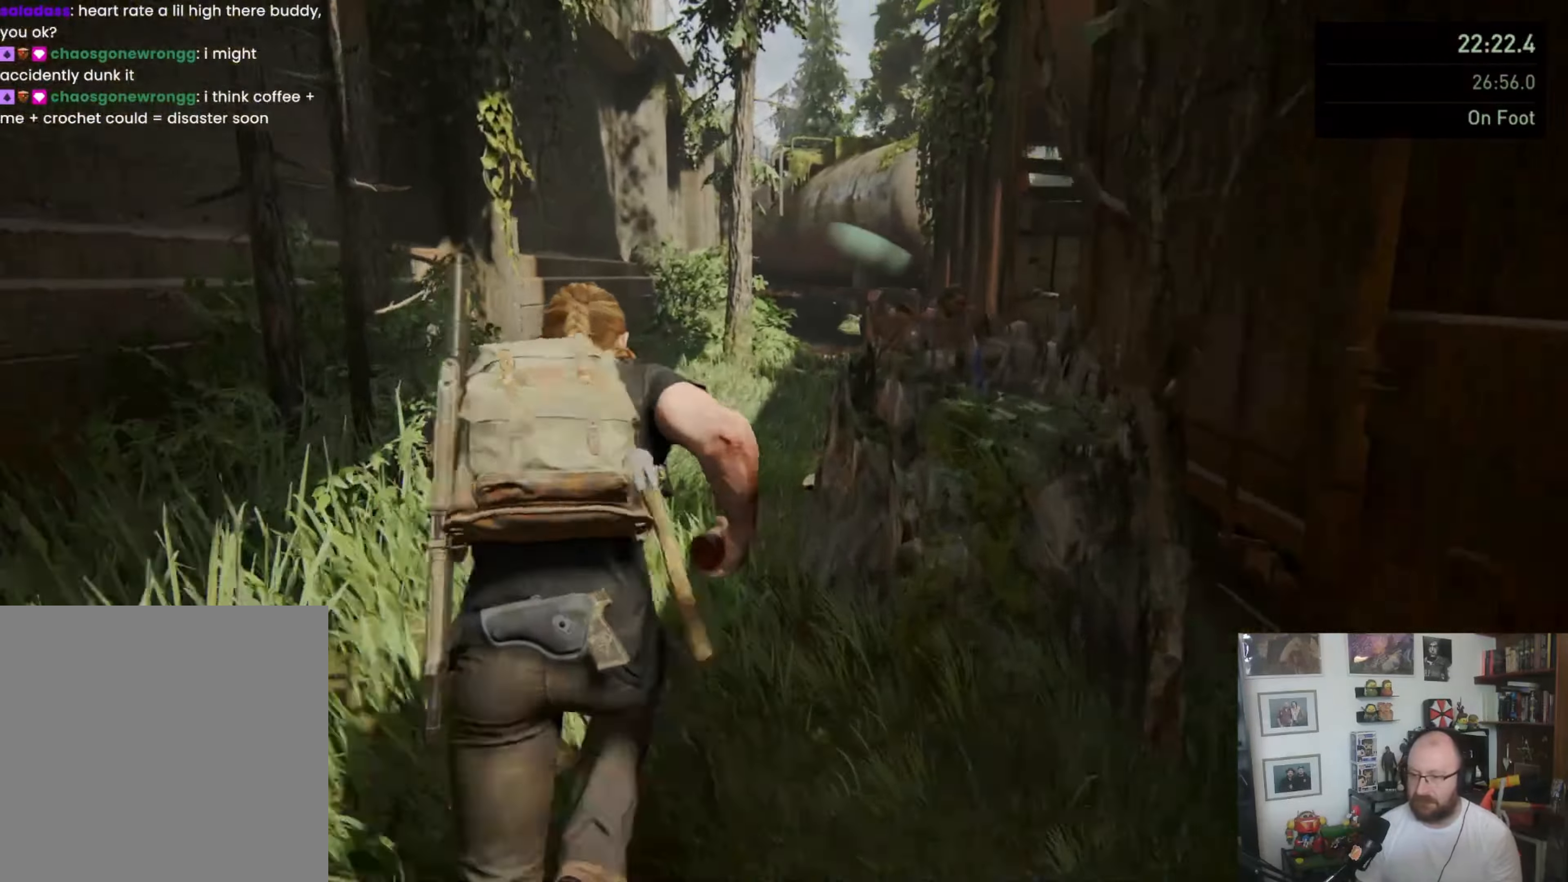
{"dt_ms": 500, "buttons": ["L1"], "left_stick": "up", "right_stick": "center", "events": []}
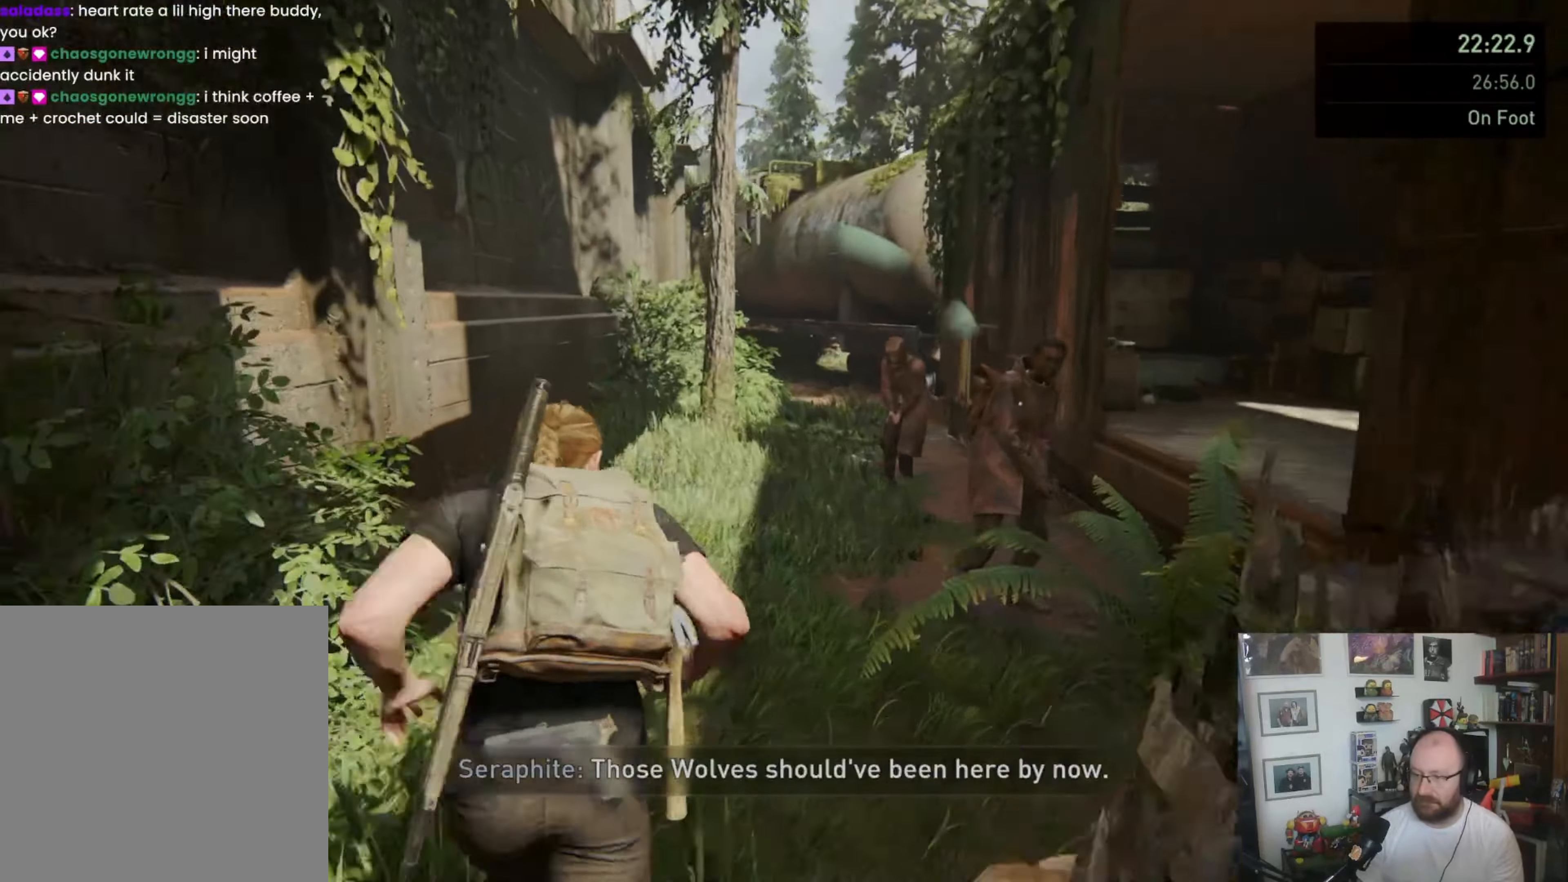
{"dt_ms": 500, "buttons": ["L1"], "left_stick": "up", "right_stick": "center", "events": [[200, "right_stick", "right"], [333, "right_stick", "center"]]}
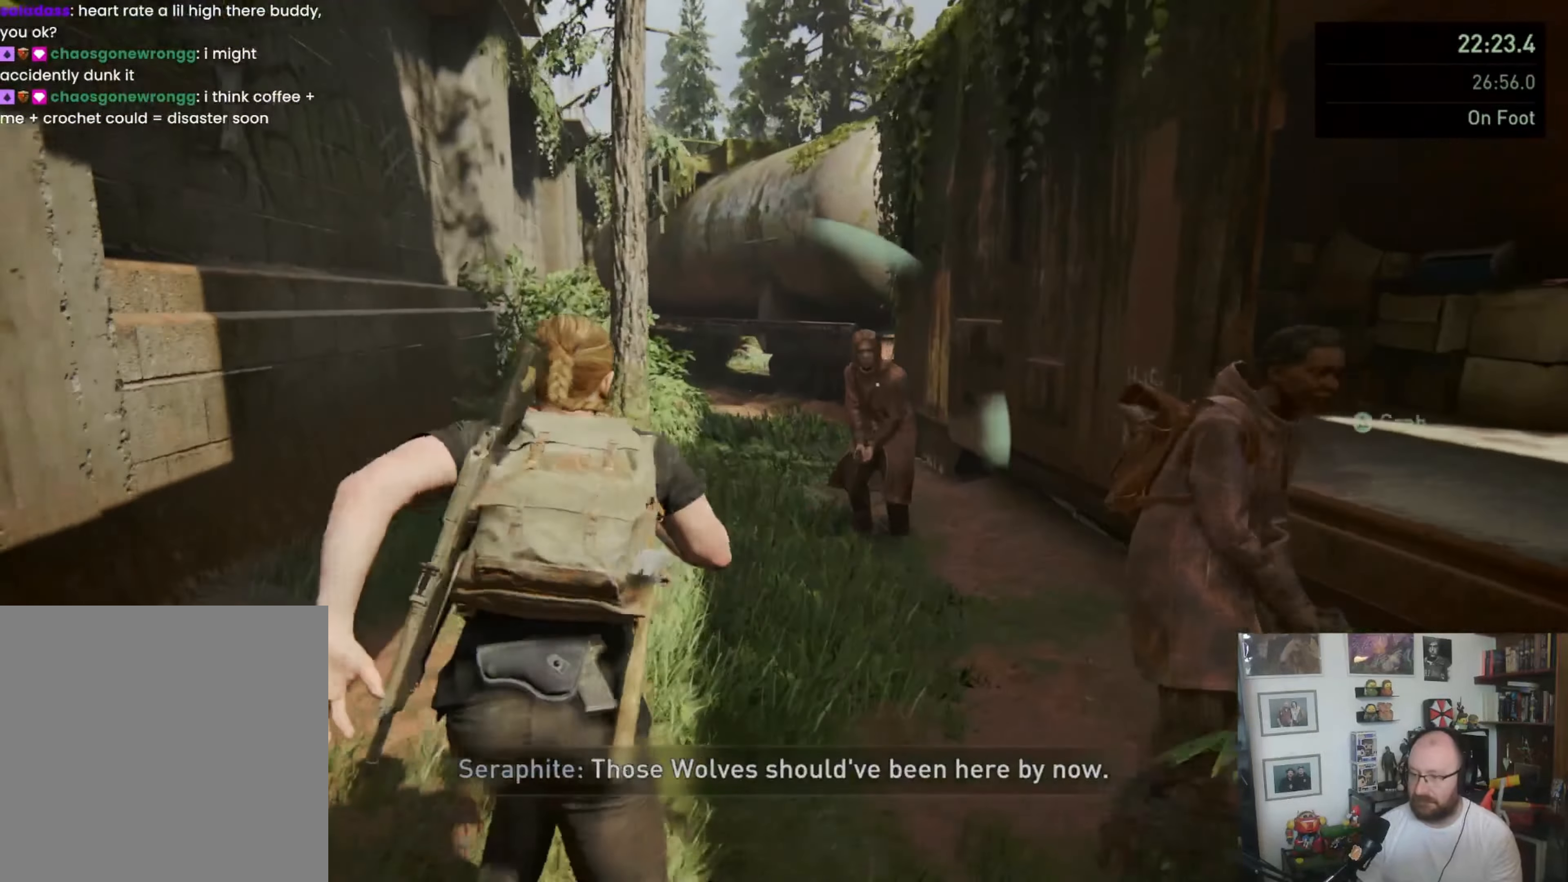
{"dt_ms": 500, "buttons": ["L1"], "left_stick": "up", "right_stick": "center", "events": [[33, "R2", "down"], [66, "right_stick", "up-left"], [133, "R2", "up"], [166, "right_stick", "center"]]}
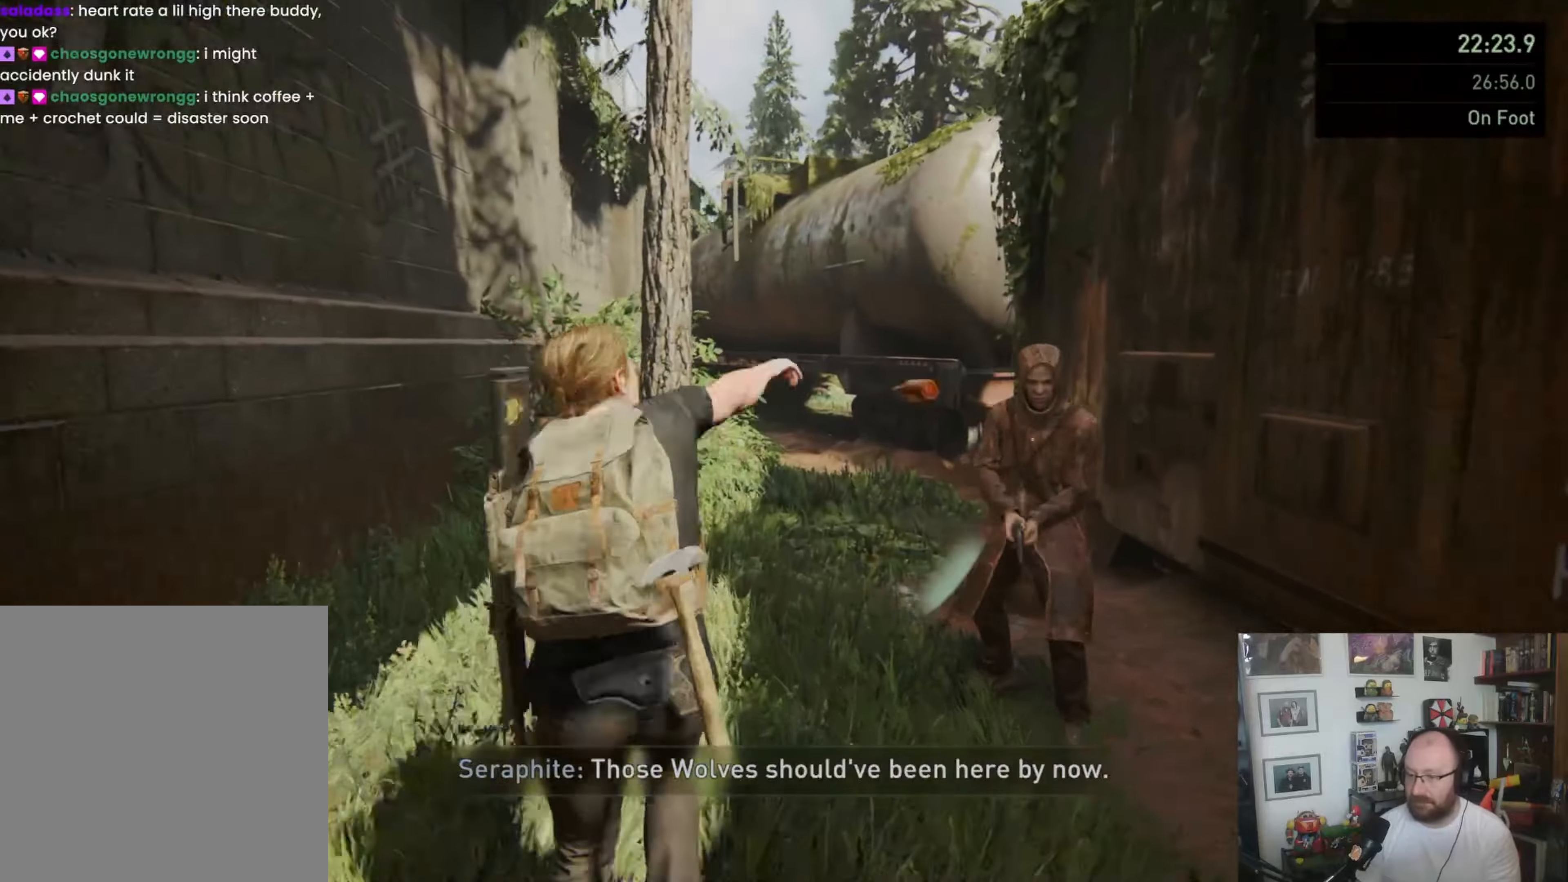
{"dt_ms": 1000, "buttons": ["L1"], "left_stick": "up", "right_stick": "center", "events": [[500, "right_stick", "down-right"], [633, "right_stick", "center"]]}